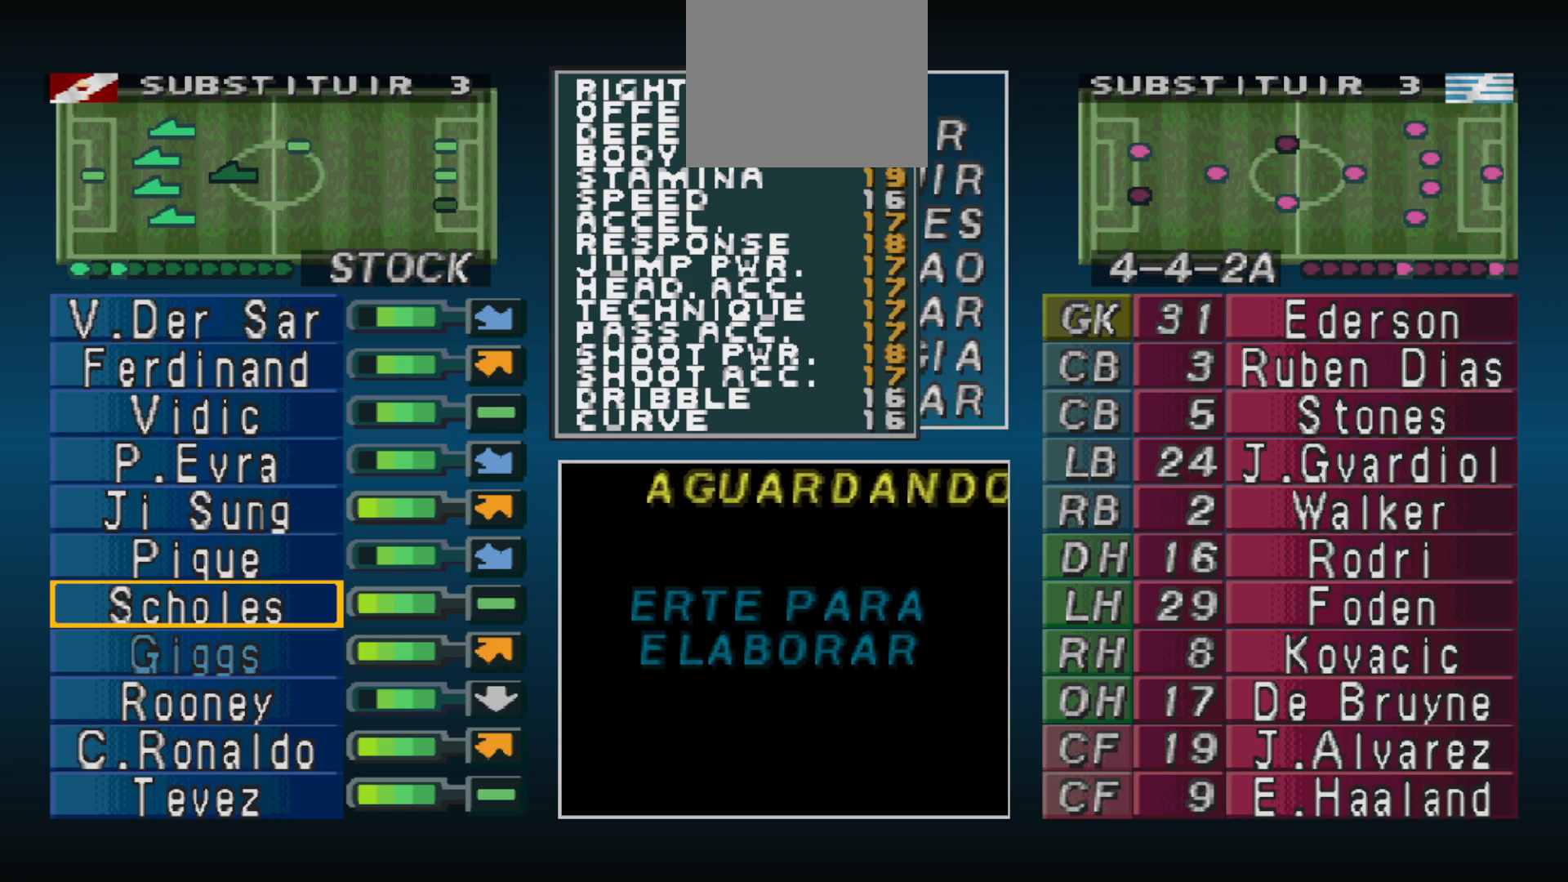
Gameplay with a controller (PlayStation layout); each line is a JSON object with the inputs held at the frame after it. "events" lists button and stick changes between this image and that frame as [ms after this image, input, new state], when the widget could be followed in between. Not read: left_stick right_stick.
{"buttons": [], "events": []}
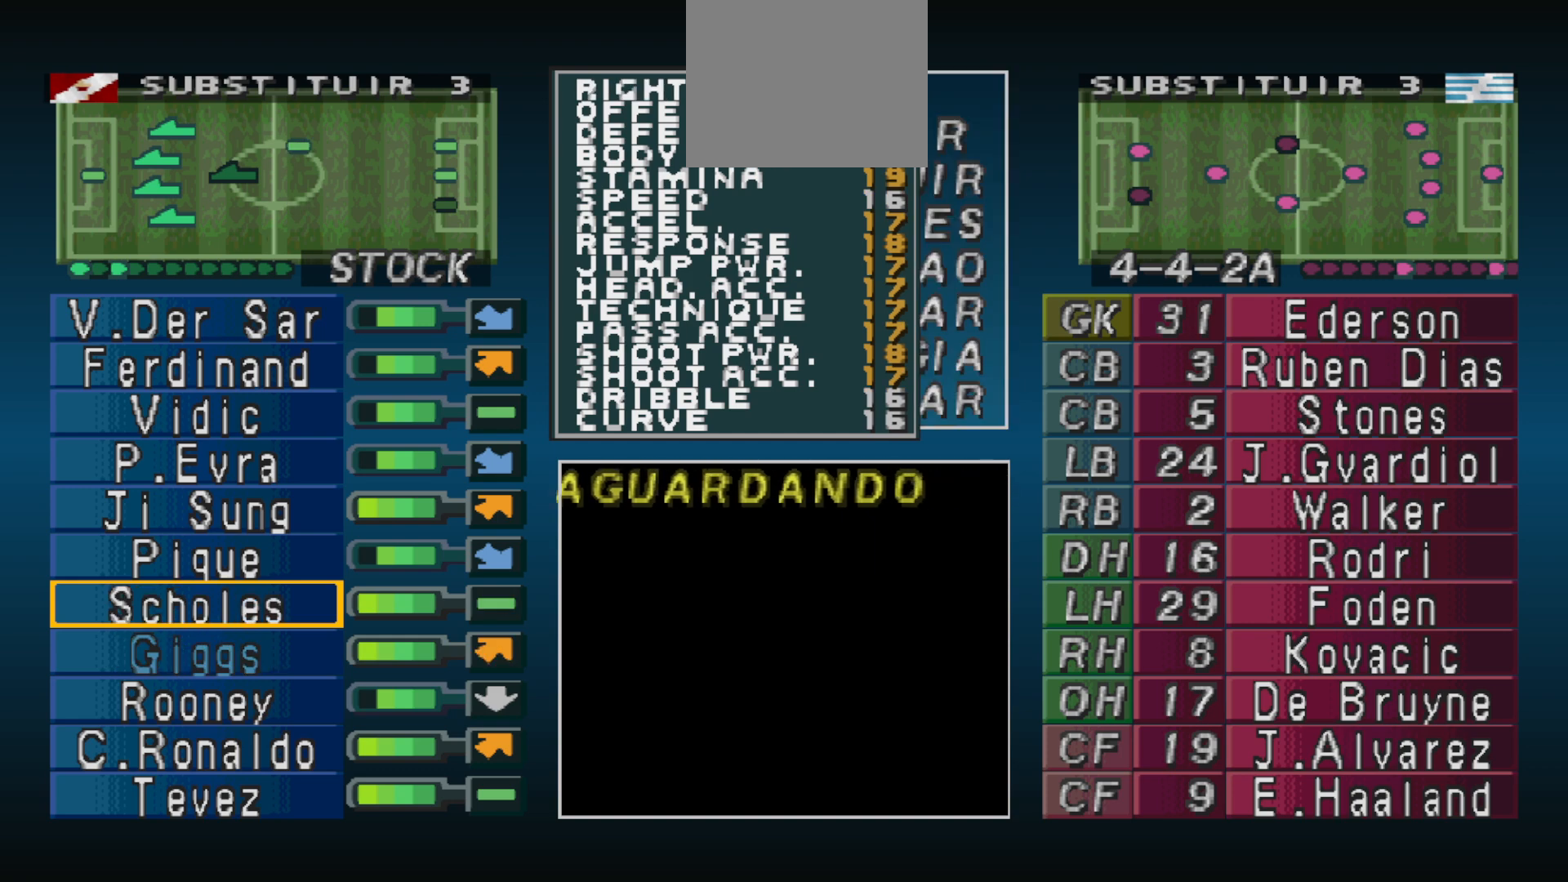
{"buttons": [], "events": []}
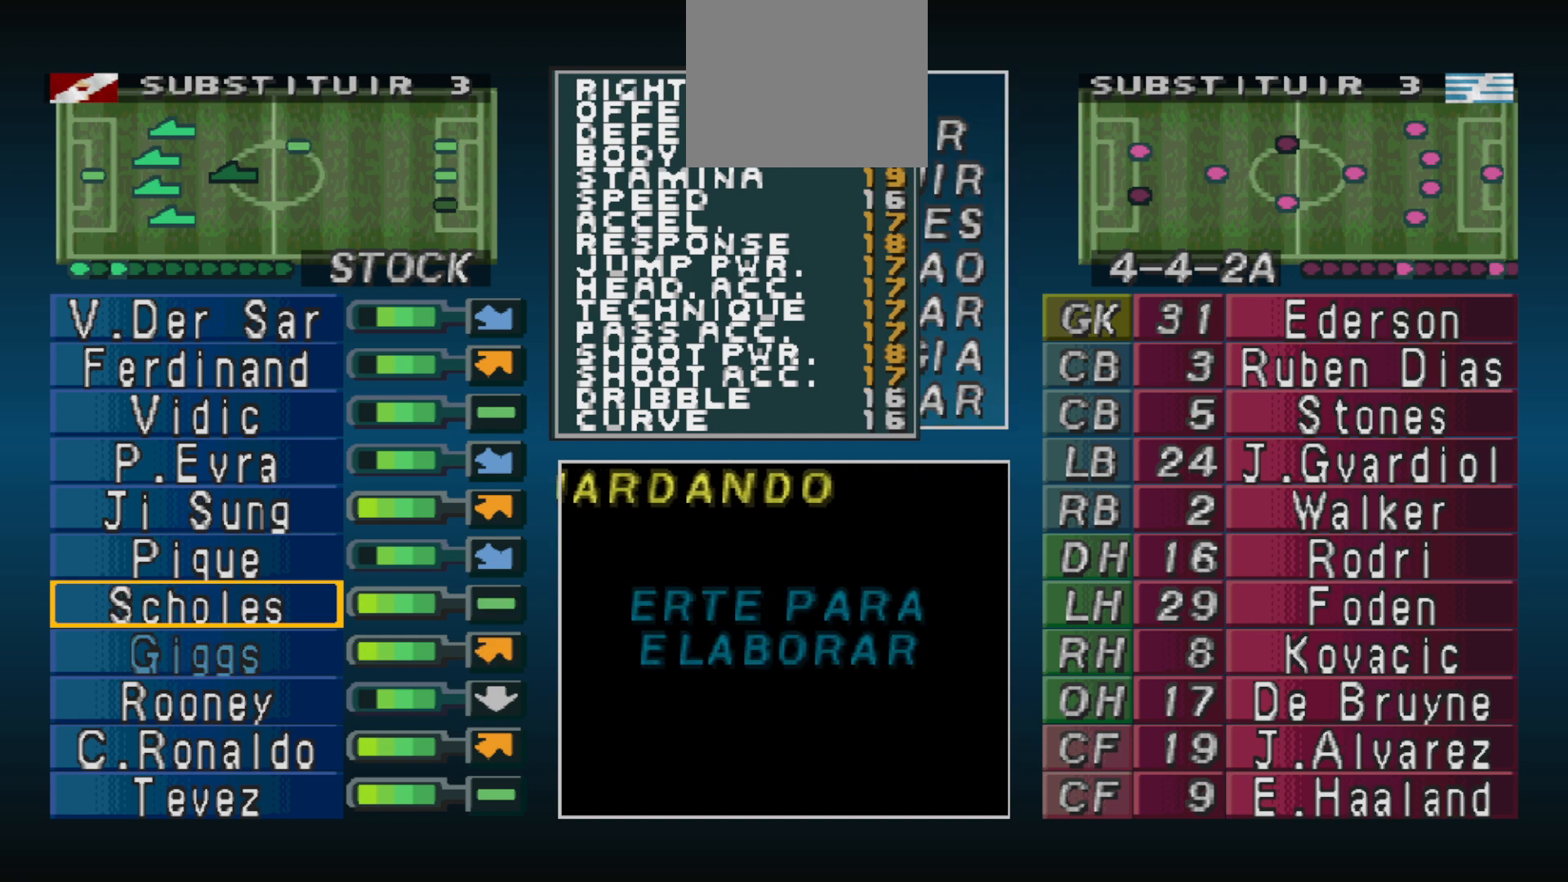
{"buttons": [], "events": []}
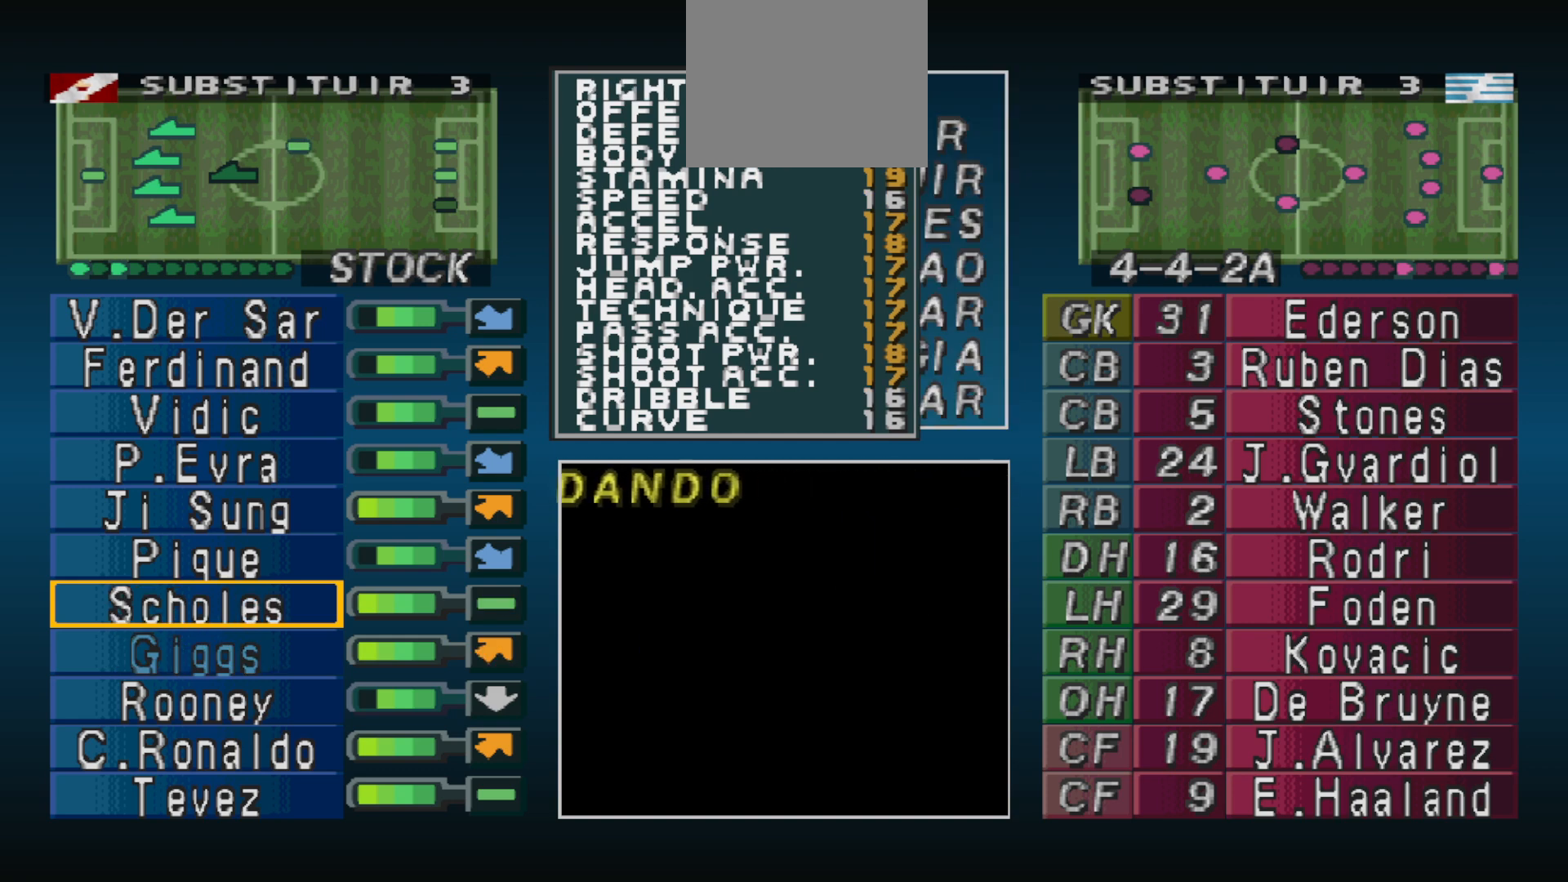
{"buttons": [], "events": []}
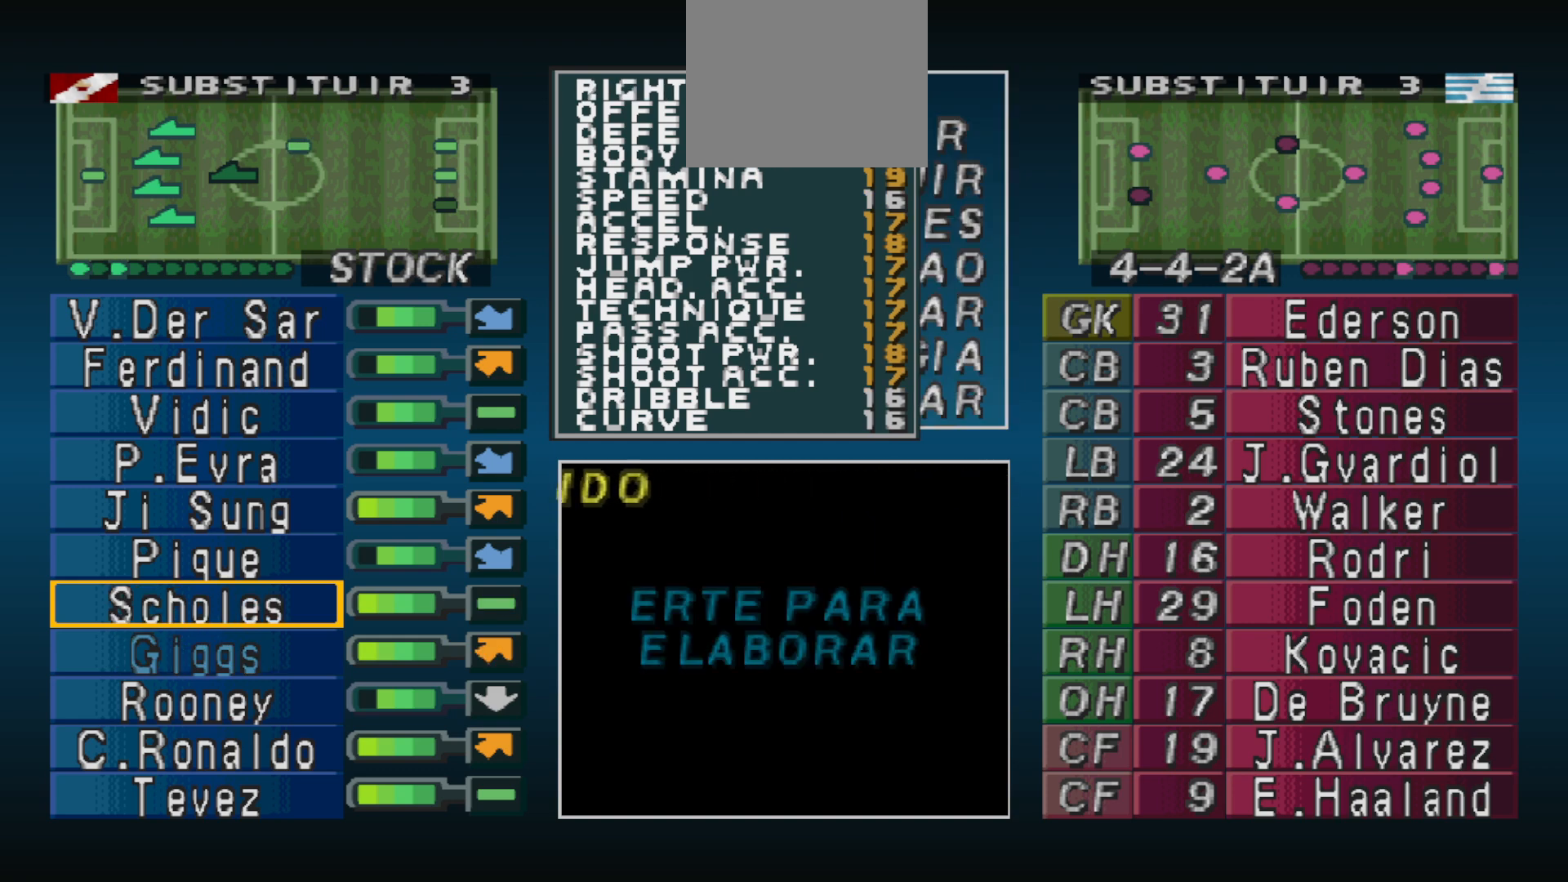
{"buttons": ["CROSS"], "events": [[433, "CROSS", "down"]]}
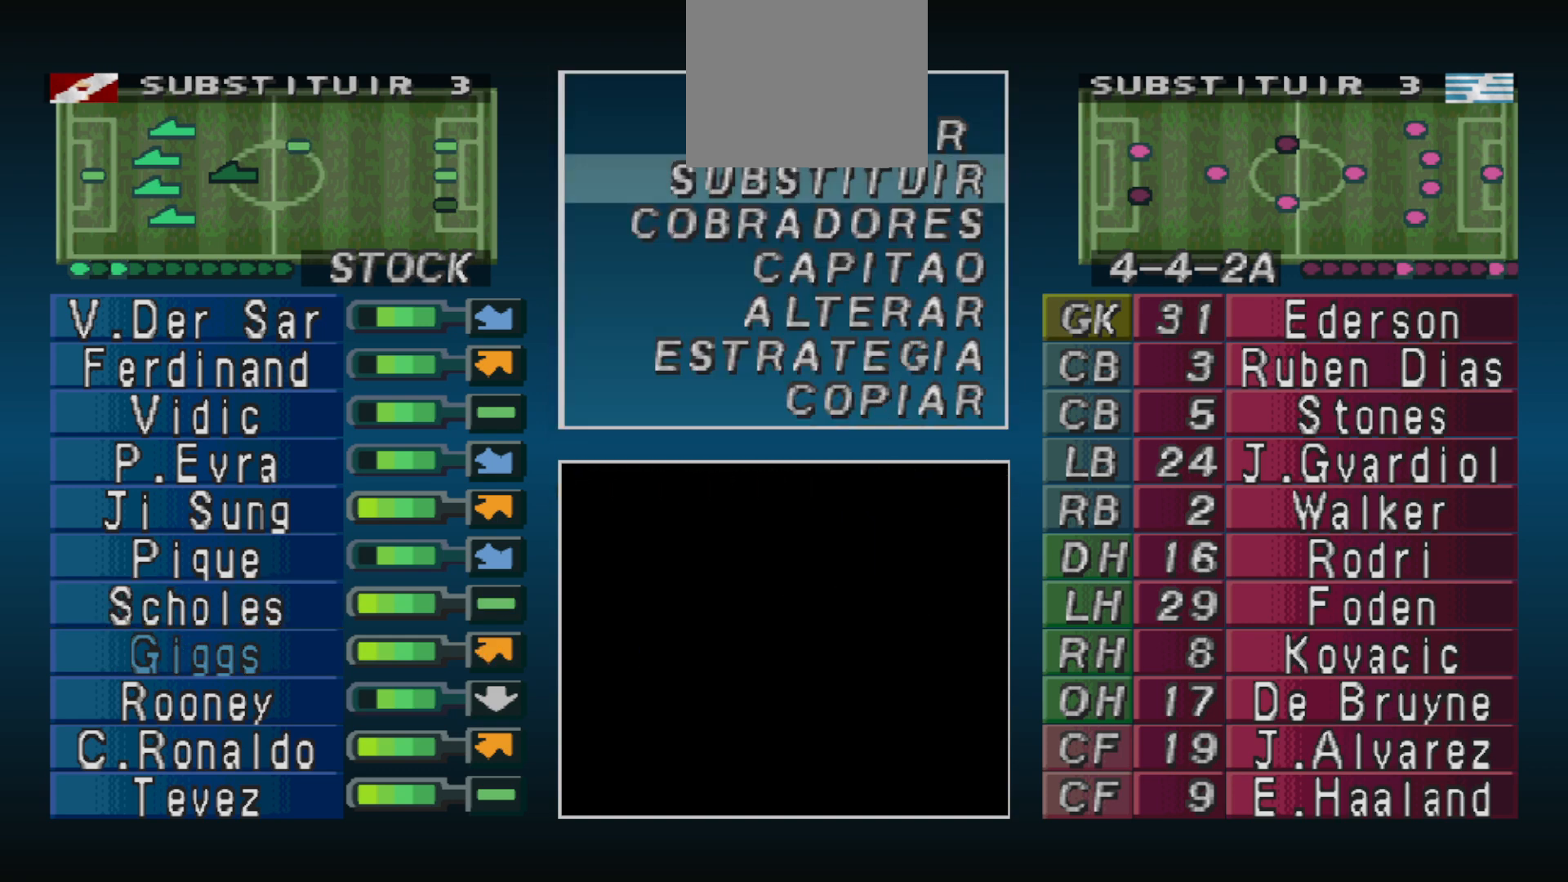
{"buttons": ["CROSS"], "events": [[100, "CROSS", "up"], [500, "CROSS", "down"]]}
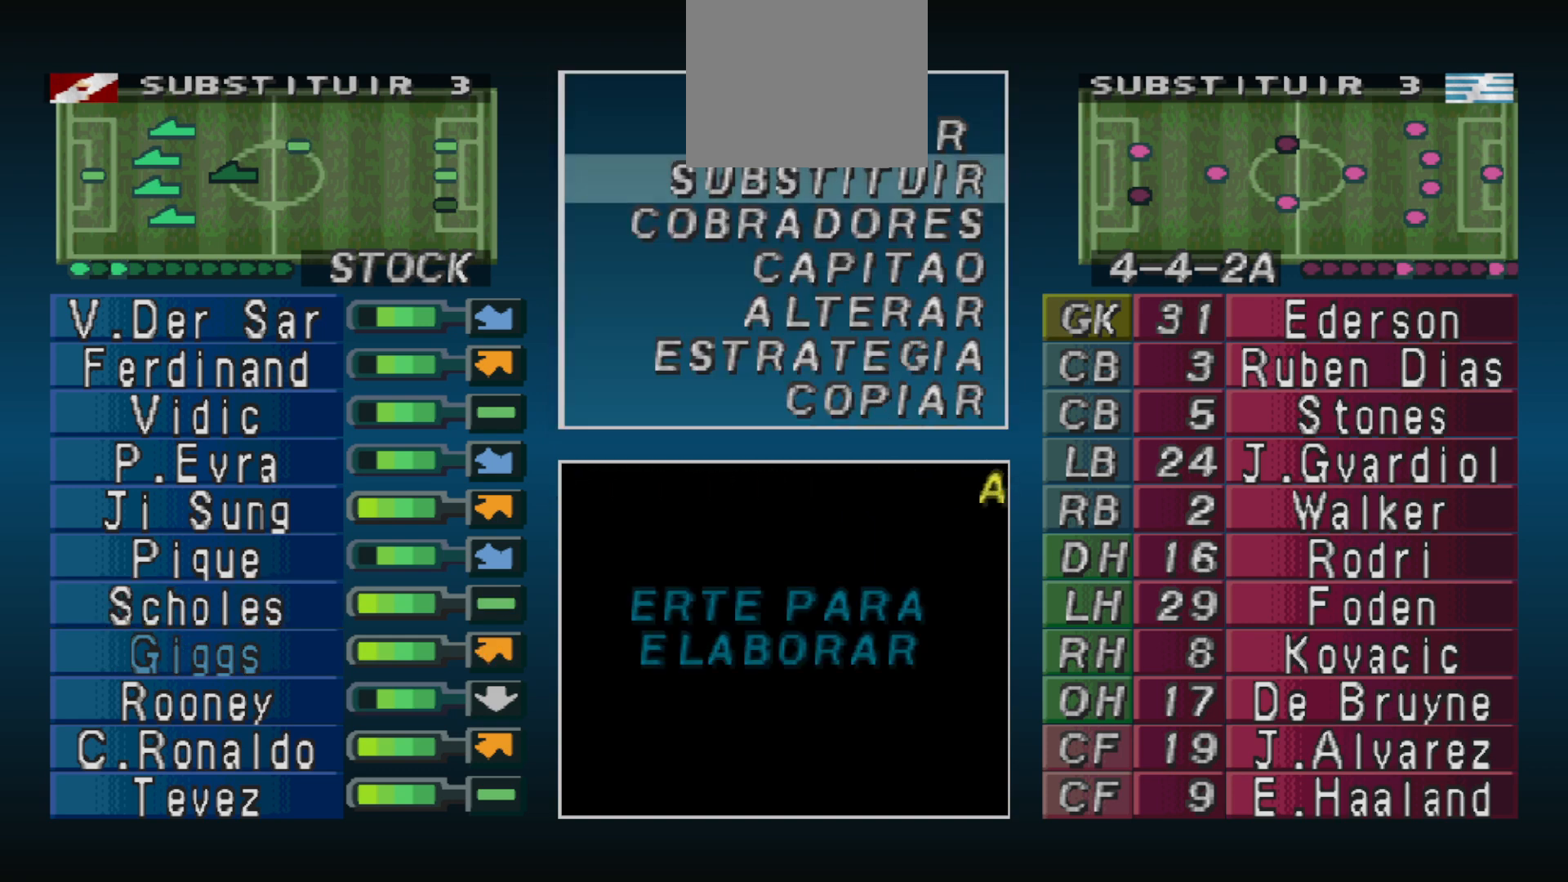
{"buttons": [], "events": [[167, "CROSS", "up"]]}
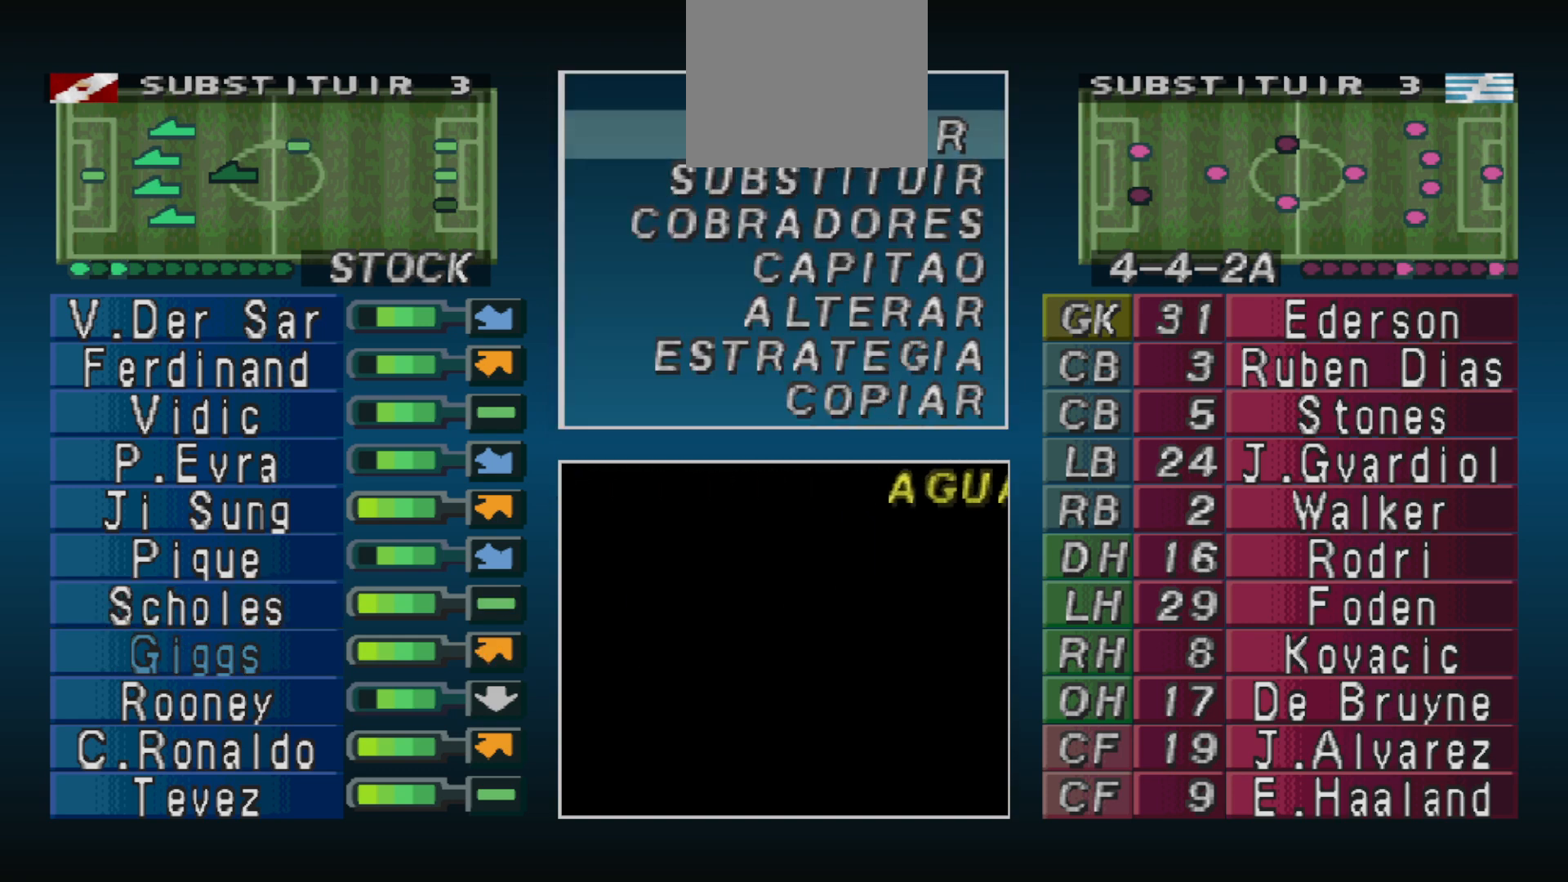
{"buttons": [], "events": []}
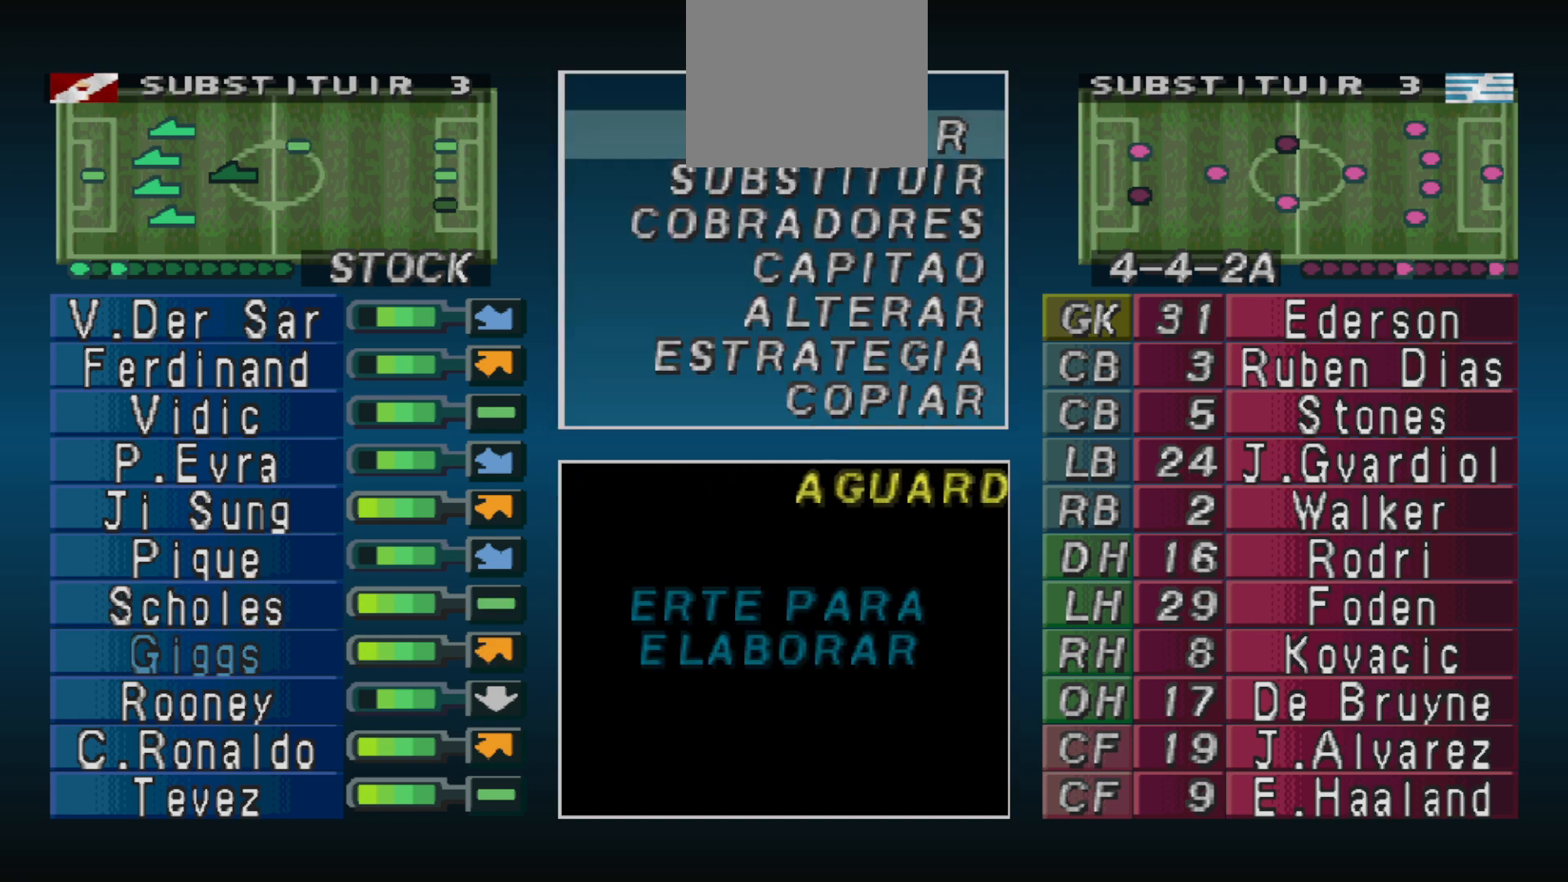
{"buttons": [], "events": [[33, "CROSS", "down"], [200, "CROSS", "up"]]}
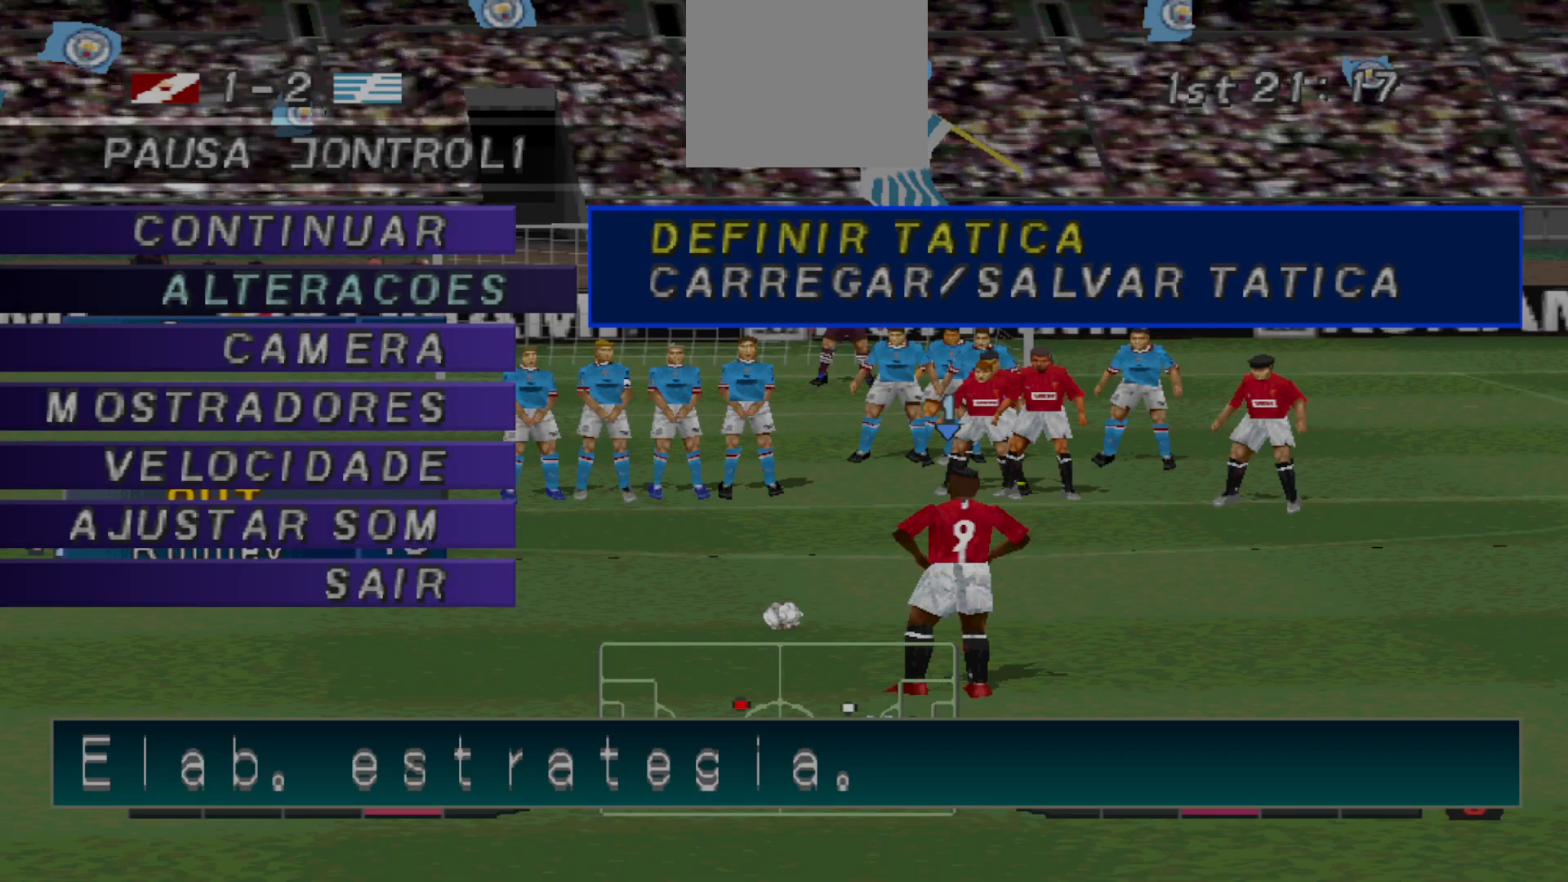
{"buttons": [], "events": []}
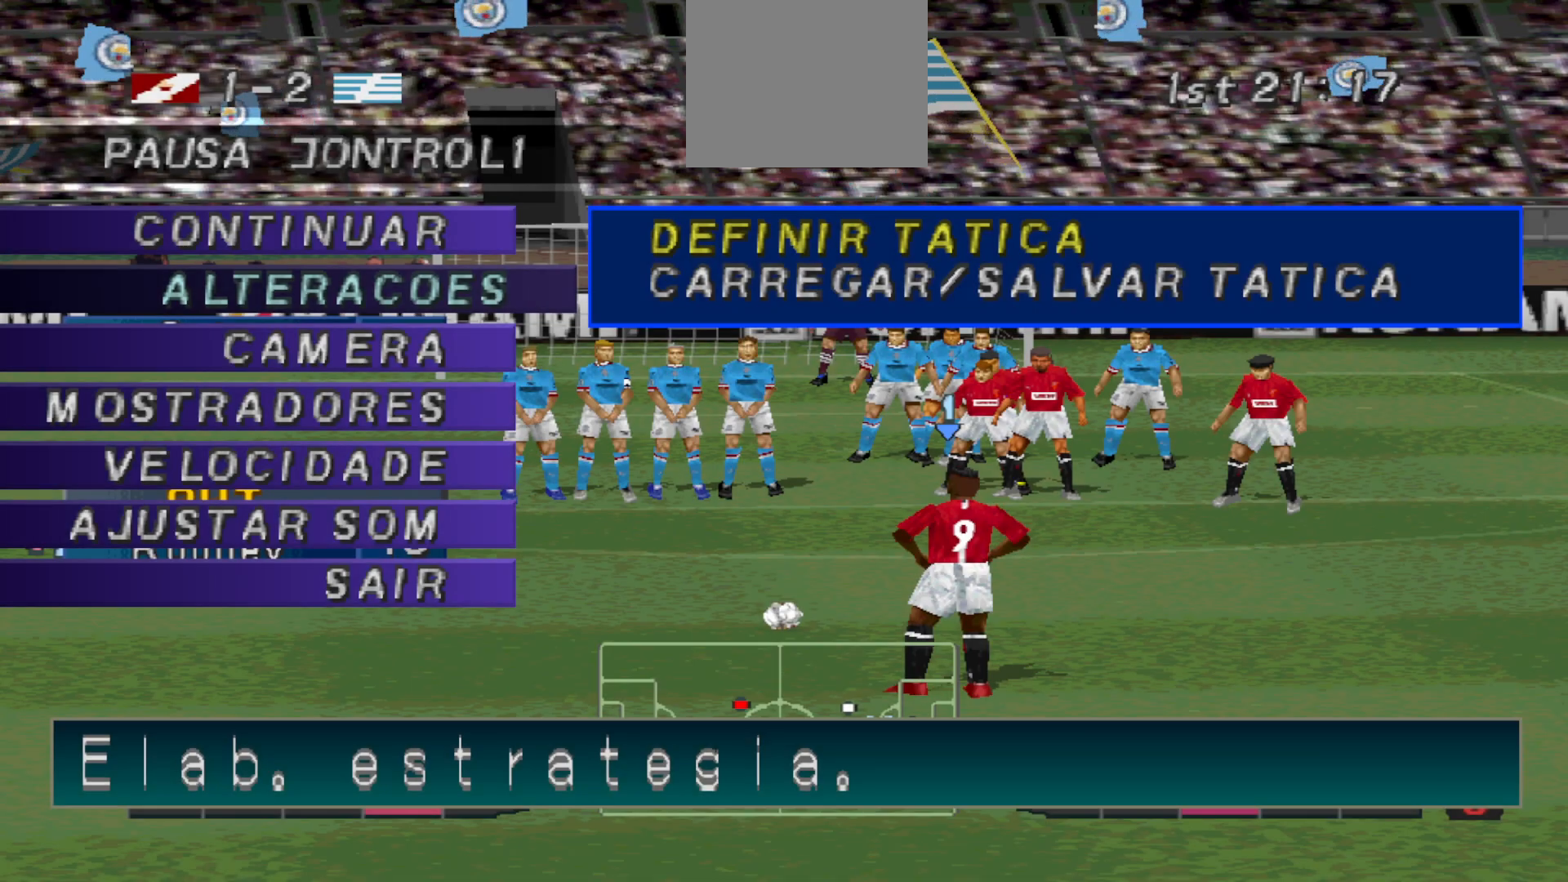
{"buttons": [], "events": []}
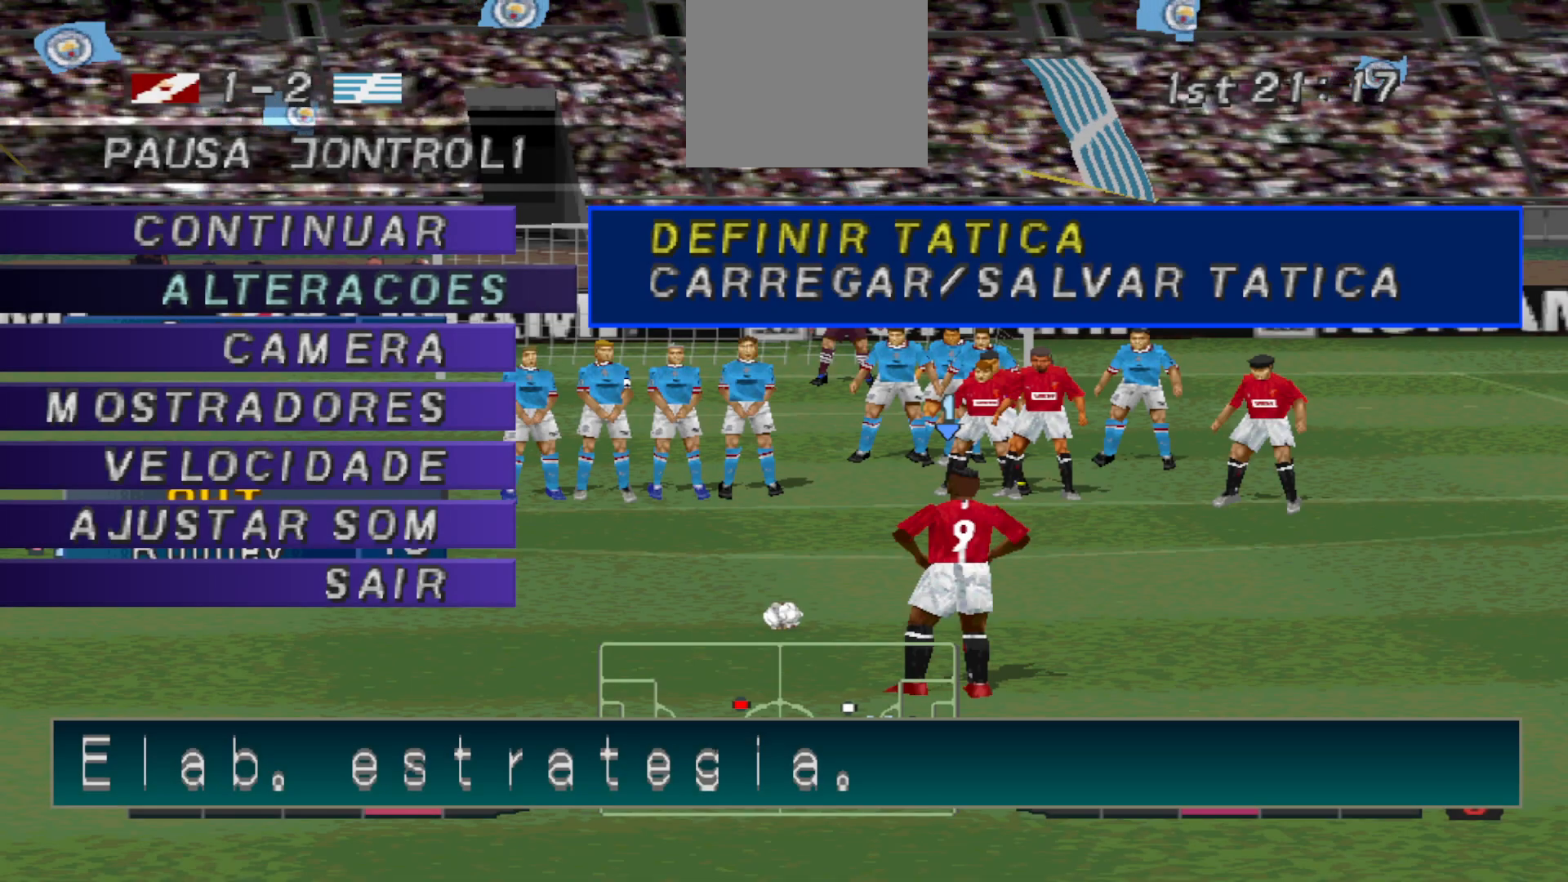
{"buttons": [], "events": []}
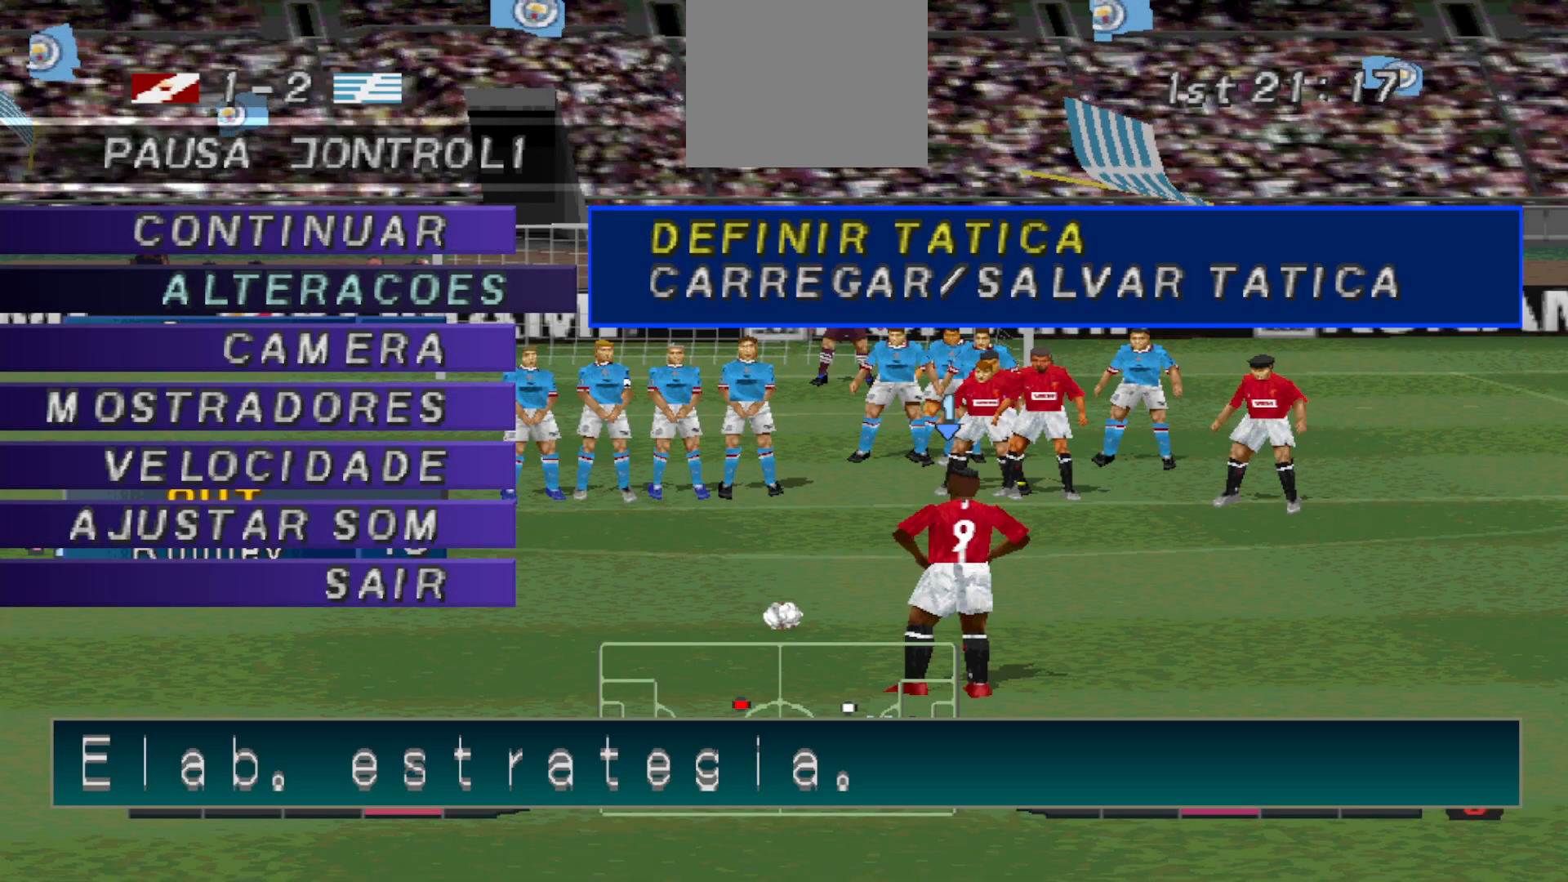
{"buttons": [], "events": []}
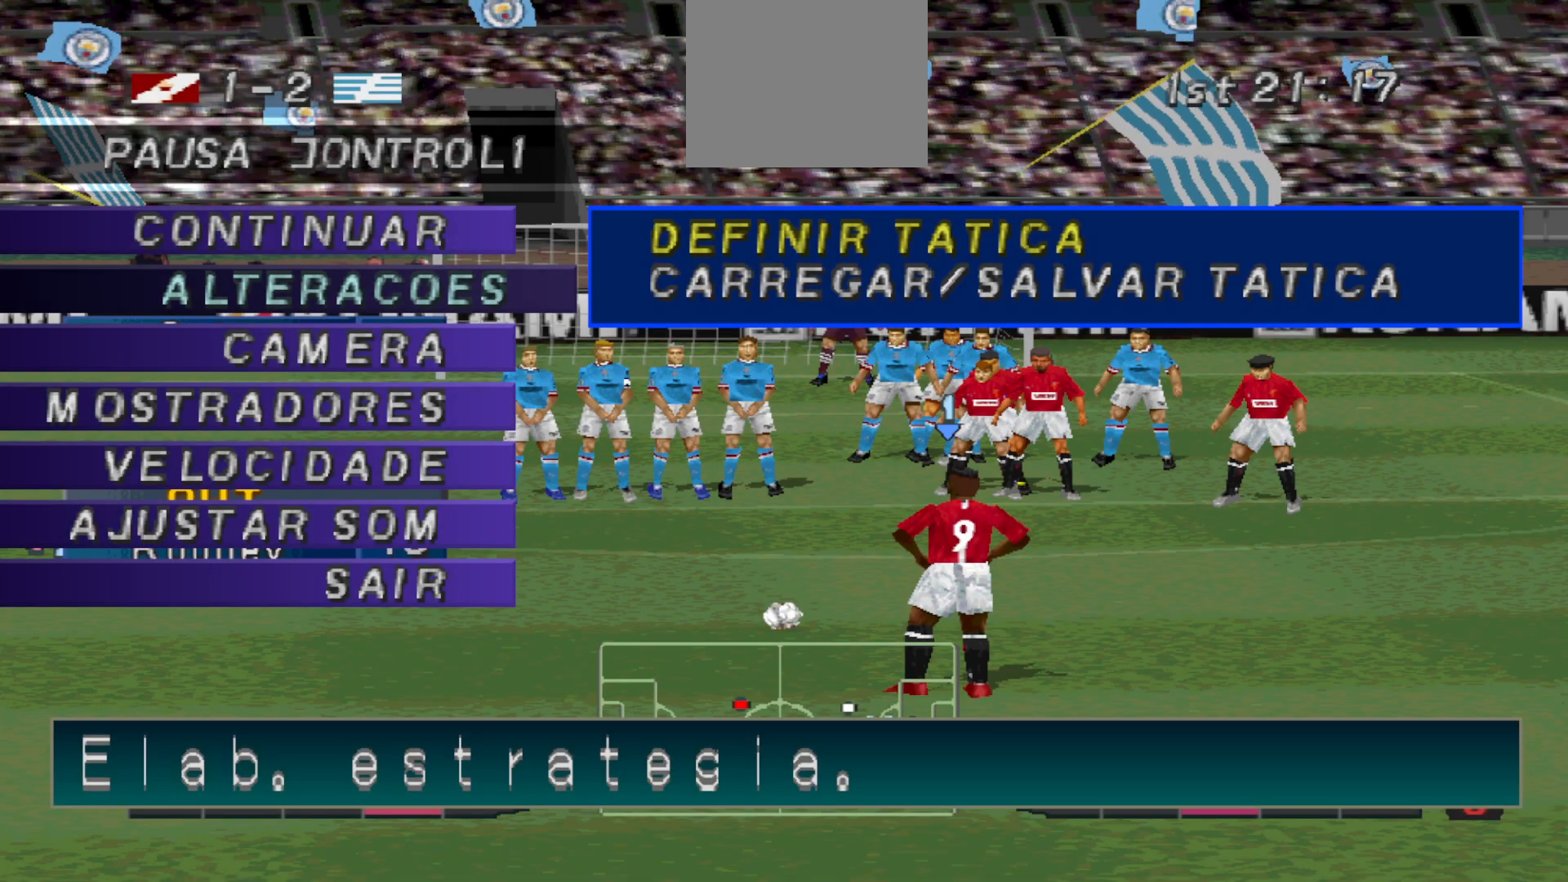
{"buttons": [], "events": []}
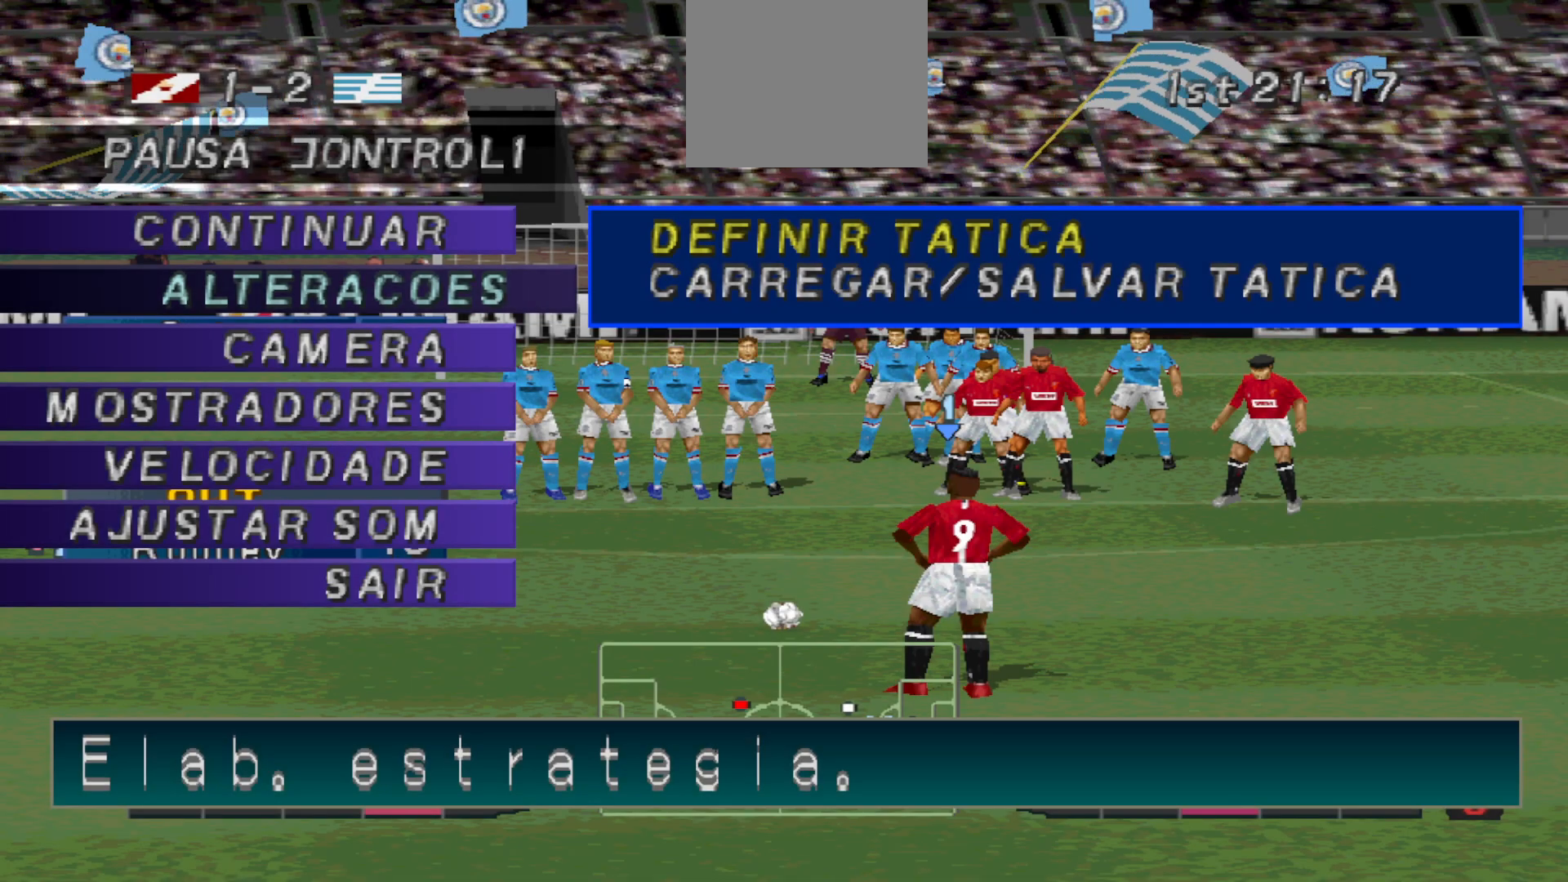
{"buttons": [], "events": []}
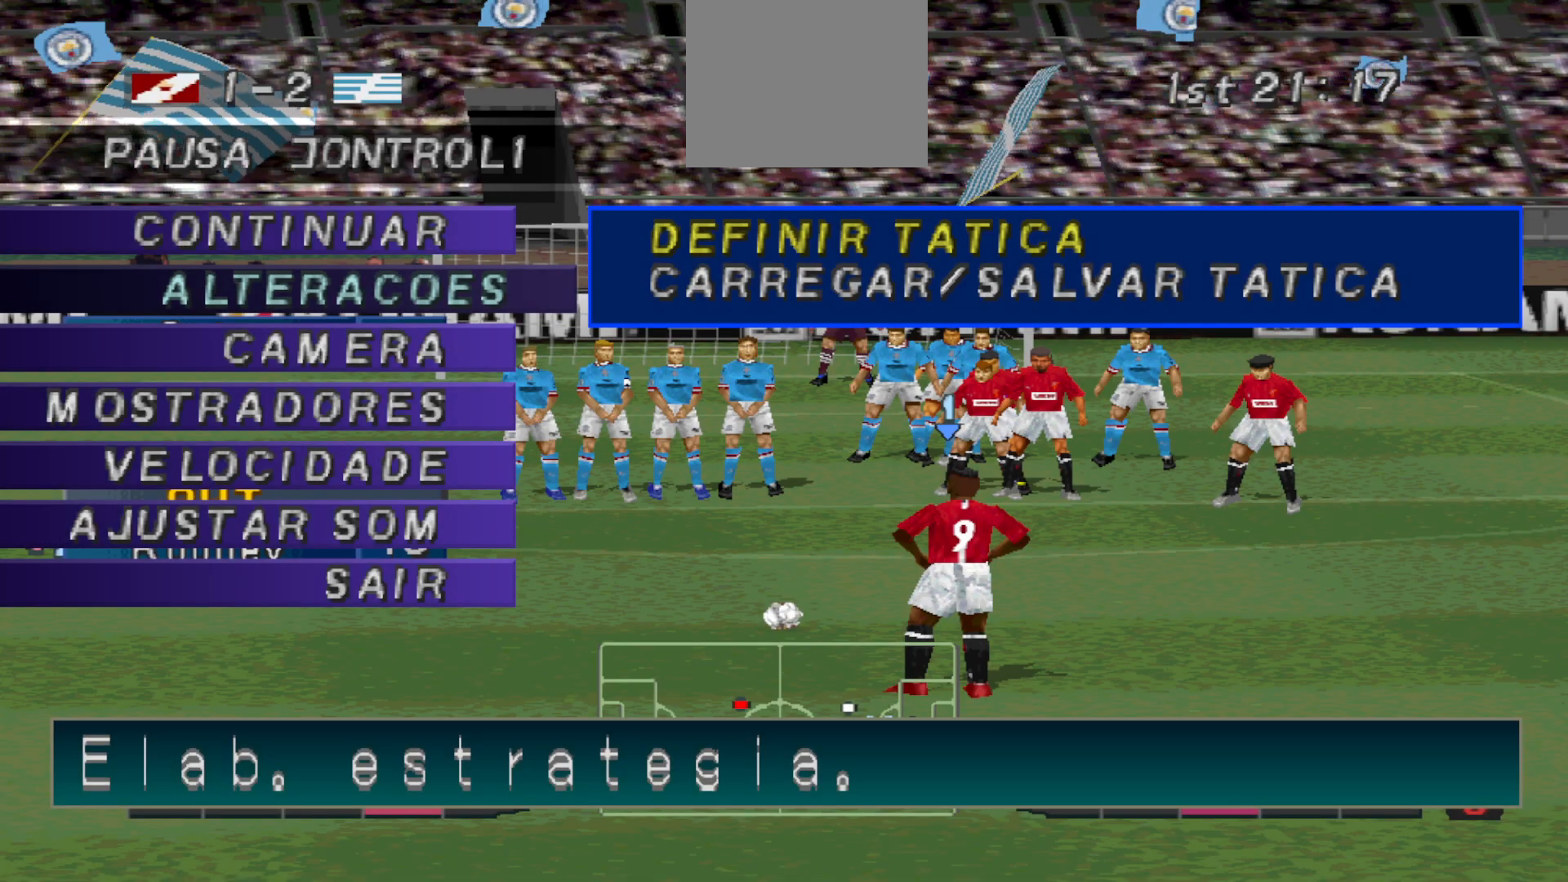
{"buttons": [], "events": [[333, "CIRCLE", "down"], [467, "CIRCLE", "up"]]}
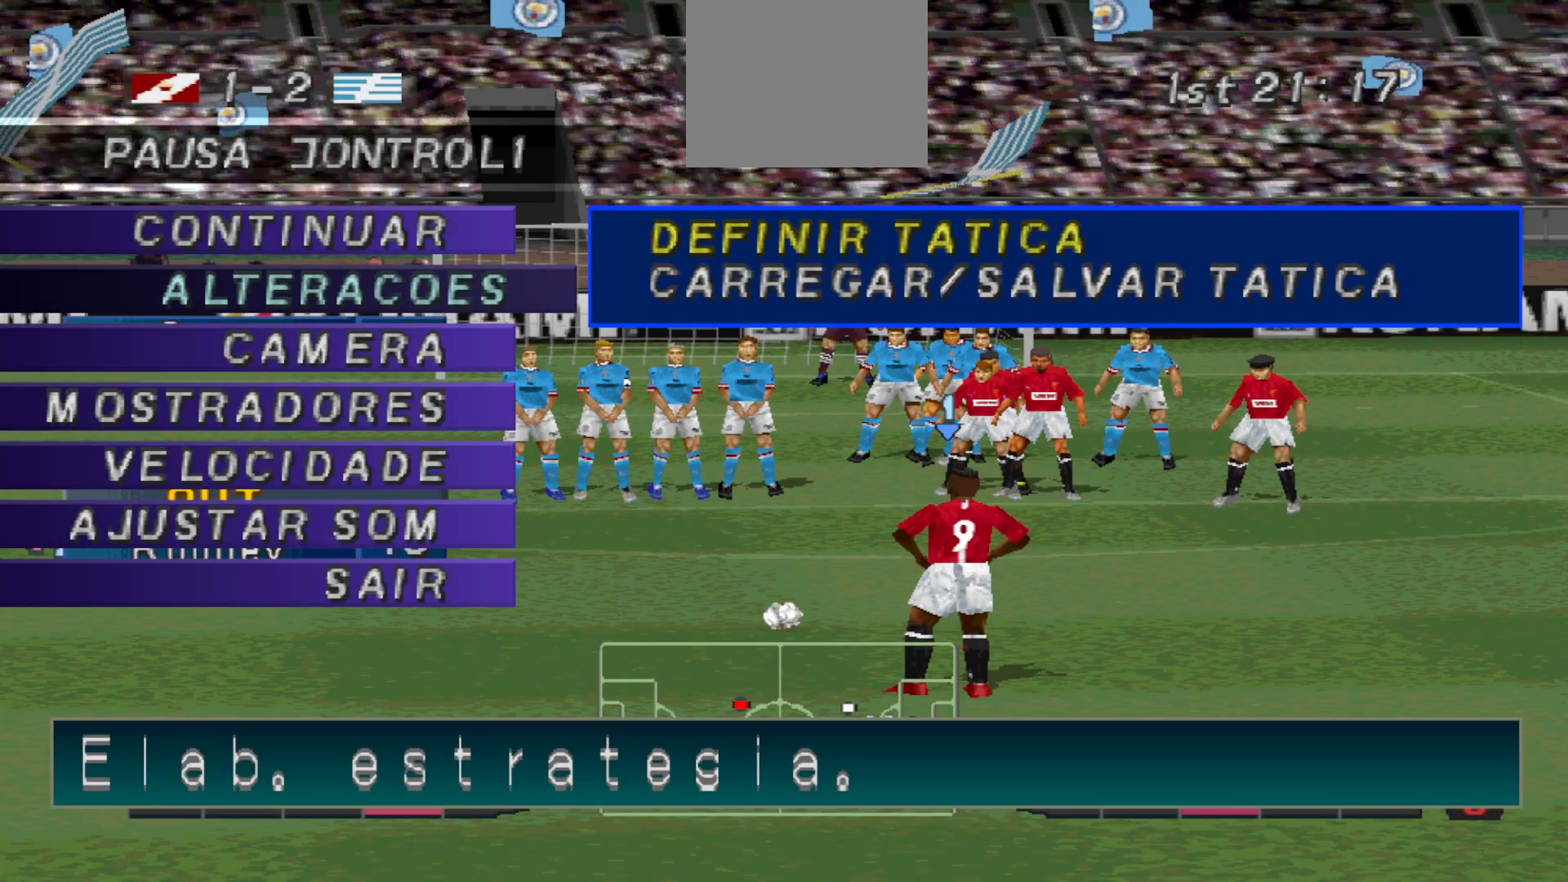
{"buttons": [], "events": [[267, "CIRCLE", "down"], [400, "CIRCLE", "up"]]}
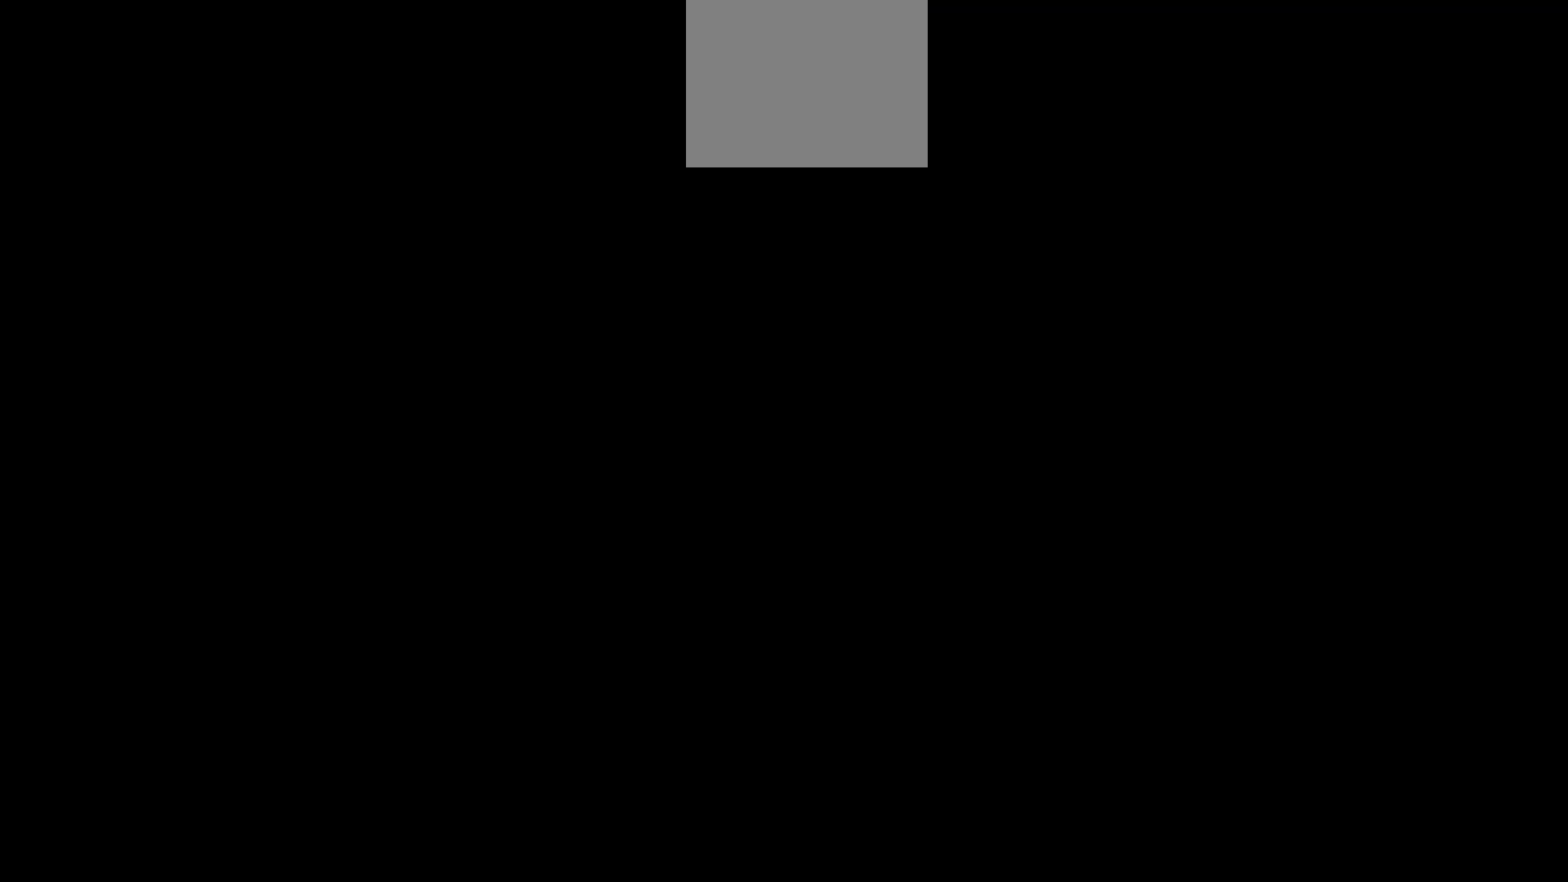
{"buttons": [], "events": []}
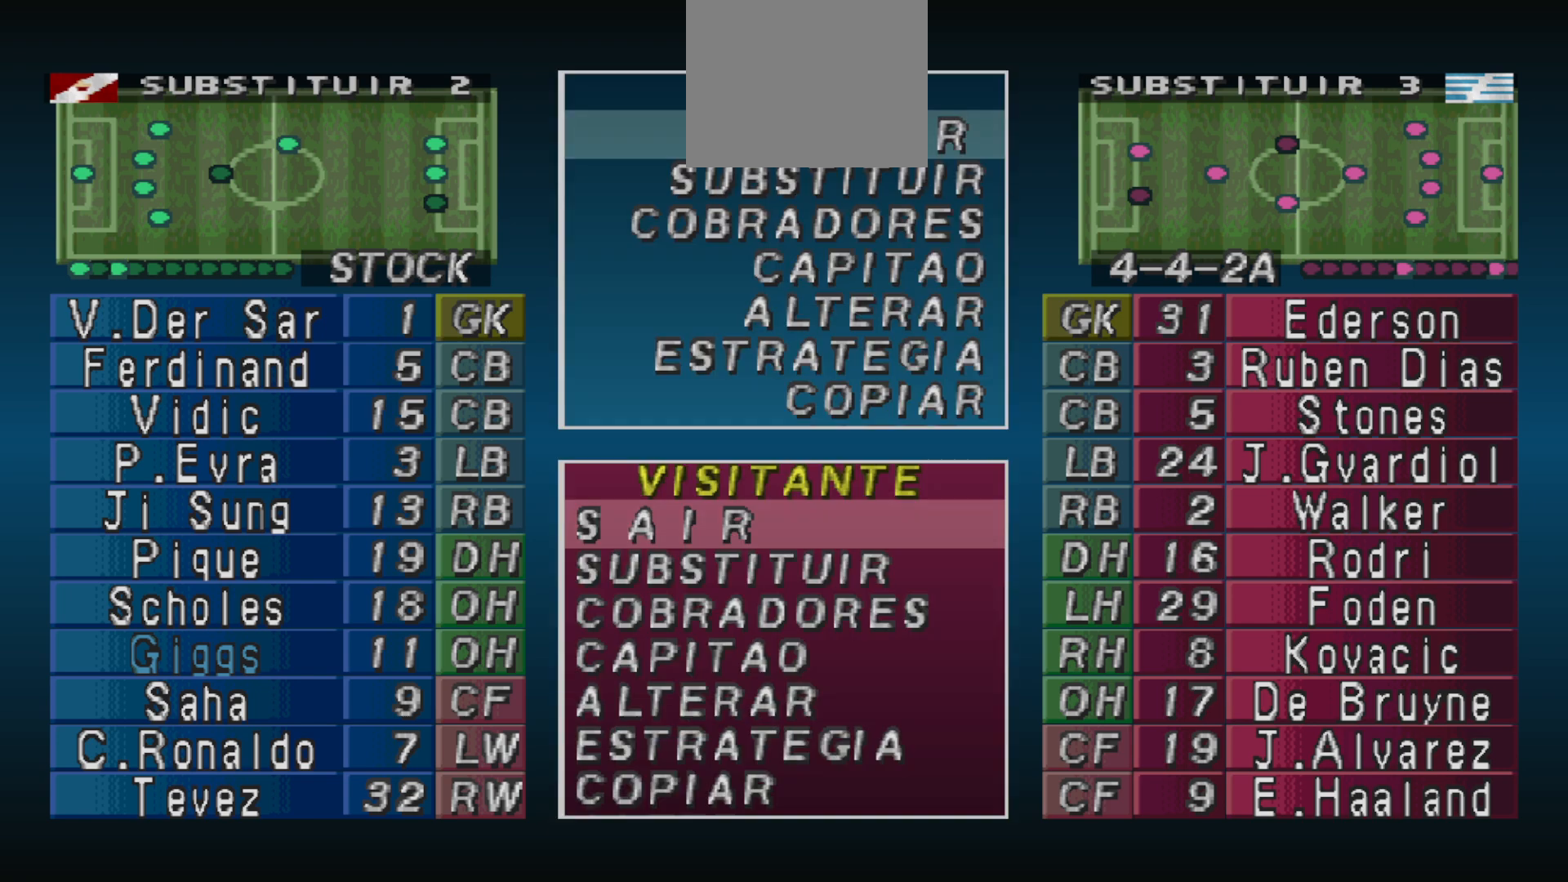
{"buttons": ["CIRCLE"], "events": [[100, "DPAD_DOWN", "down"], [233, "DPAD_DOWN", "up"], [300, "DPAD_DOWN", "down"], [400, "DPAD_DOWN", "up"], [467, "CIRCLE", "down"]]}
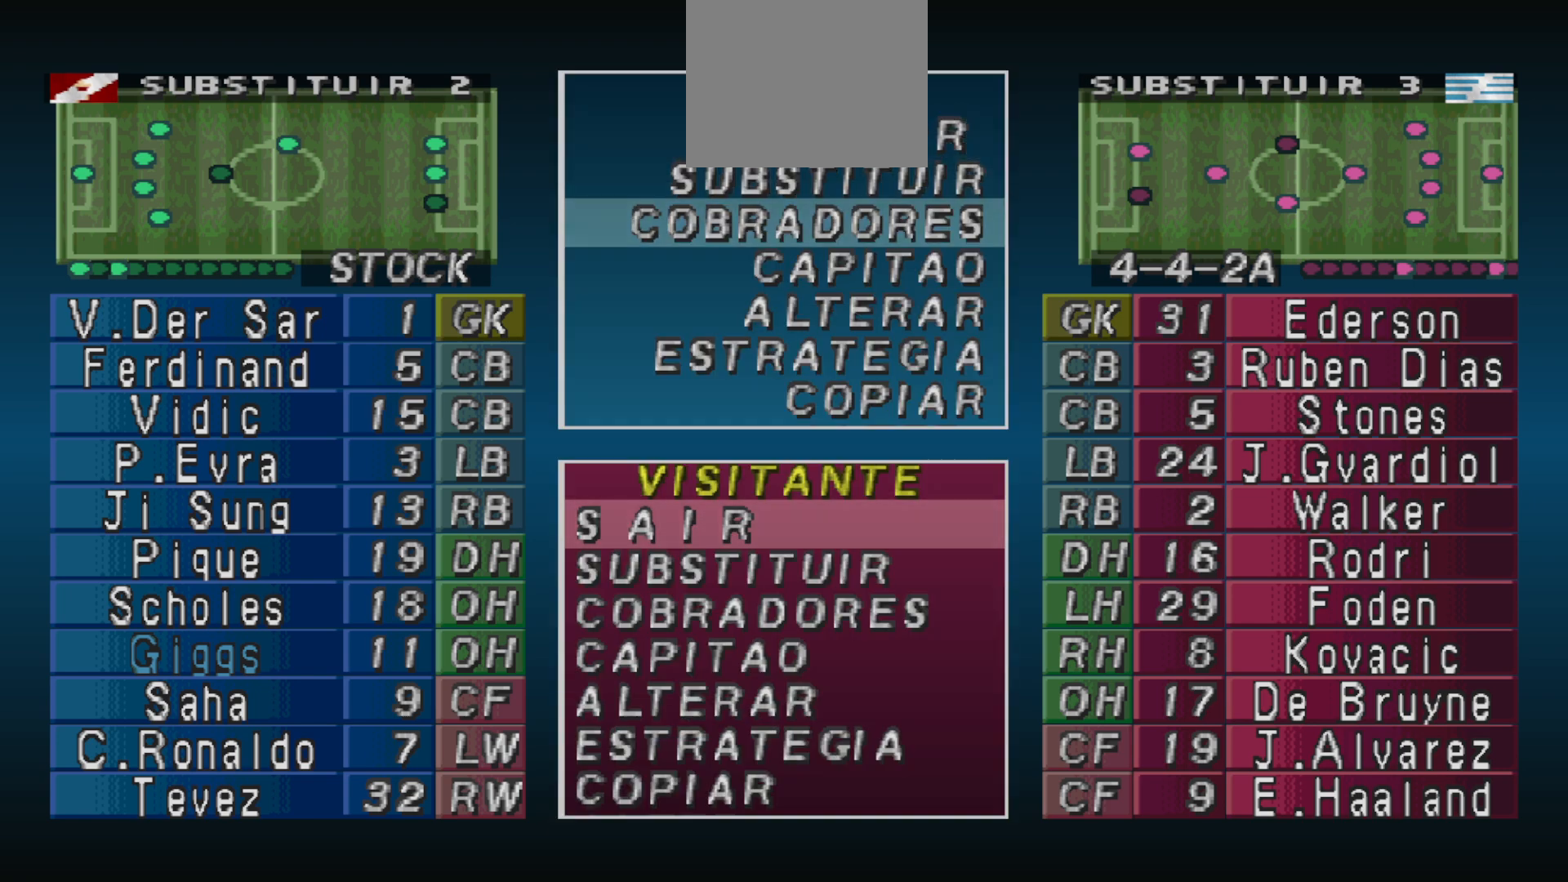
{"buttons": [], "events": [[100, "CIRCLE", "up"], [133, "DPAD_DOWN", "down"], [233, "DPAD_DOWN", "up"], [367, "DPAD_DOWN", "down"], [433, "DPAD_DOWN", "up"]]}
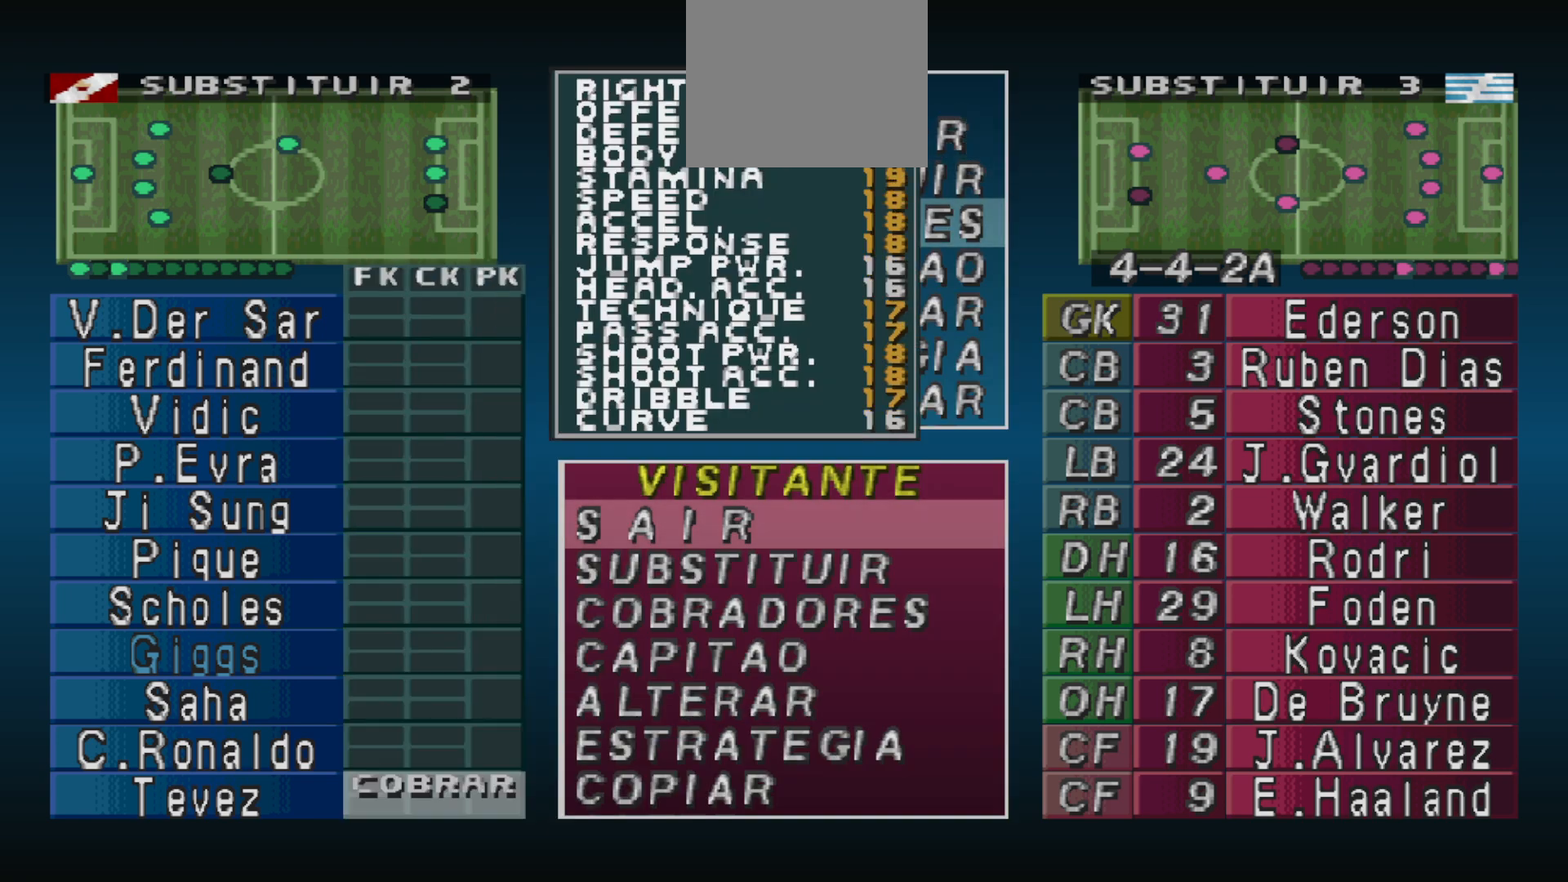
{"buttons": ["CIRCLE"], "events": [[300, "DPAD_UP", "down"], [367, "DPAD_UP", "up"], [433, "CIRCLE", "down"]]}
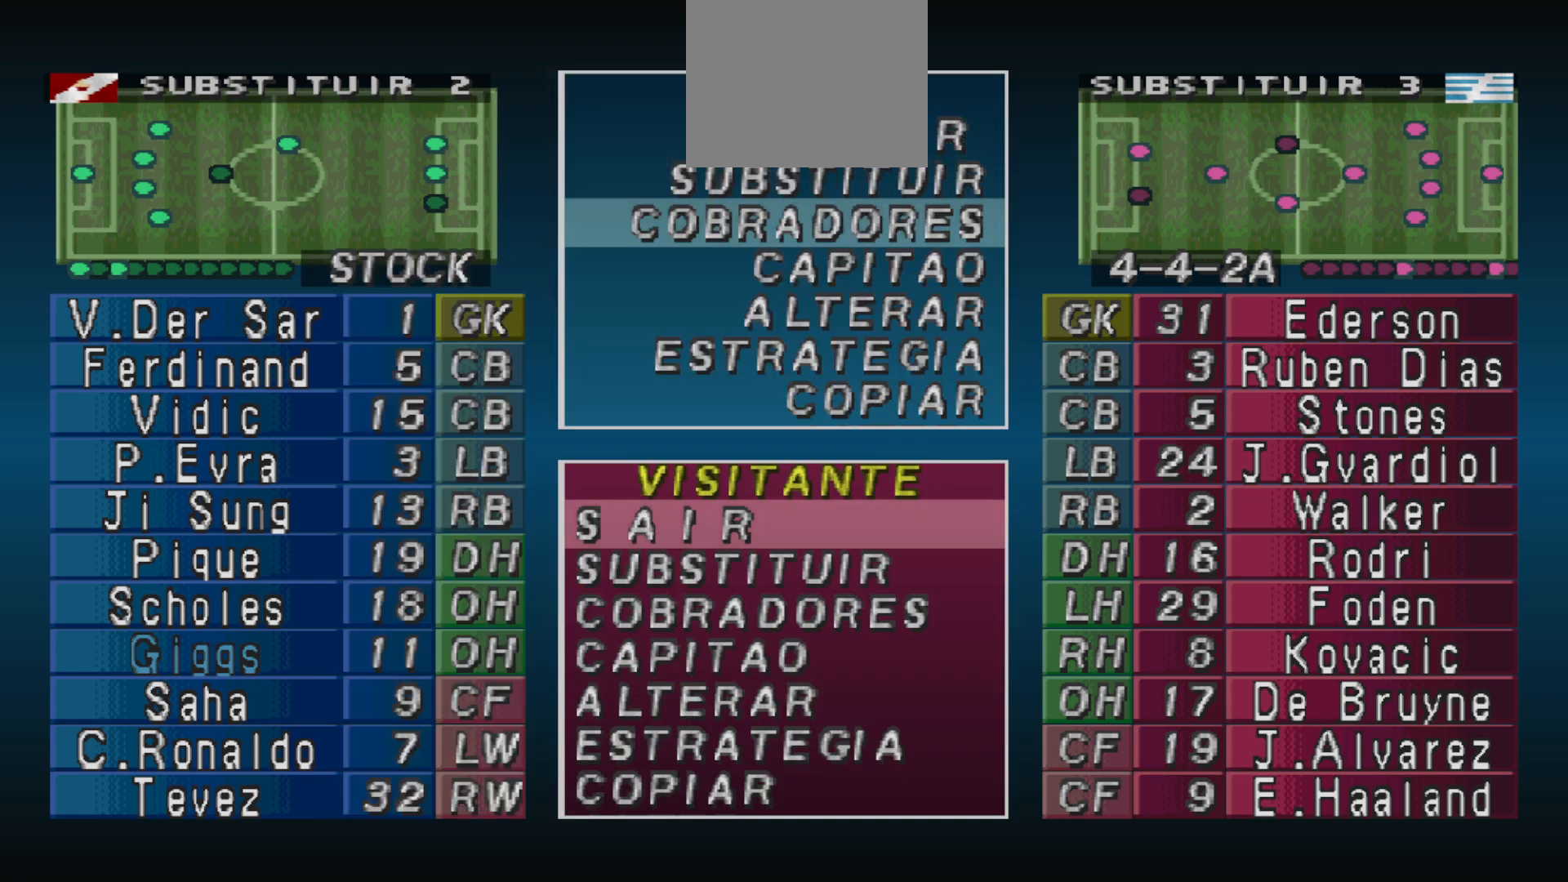
{"buttons": [], "events": [[33, "CIRCLE", "up"], [200, "CROSS", "down"], [233, "CROSS", "up"], [300, "CROSS", "down"], [500, "CROSS", "up"]]}
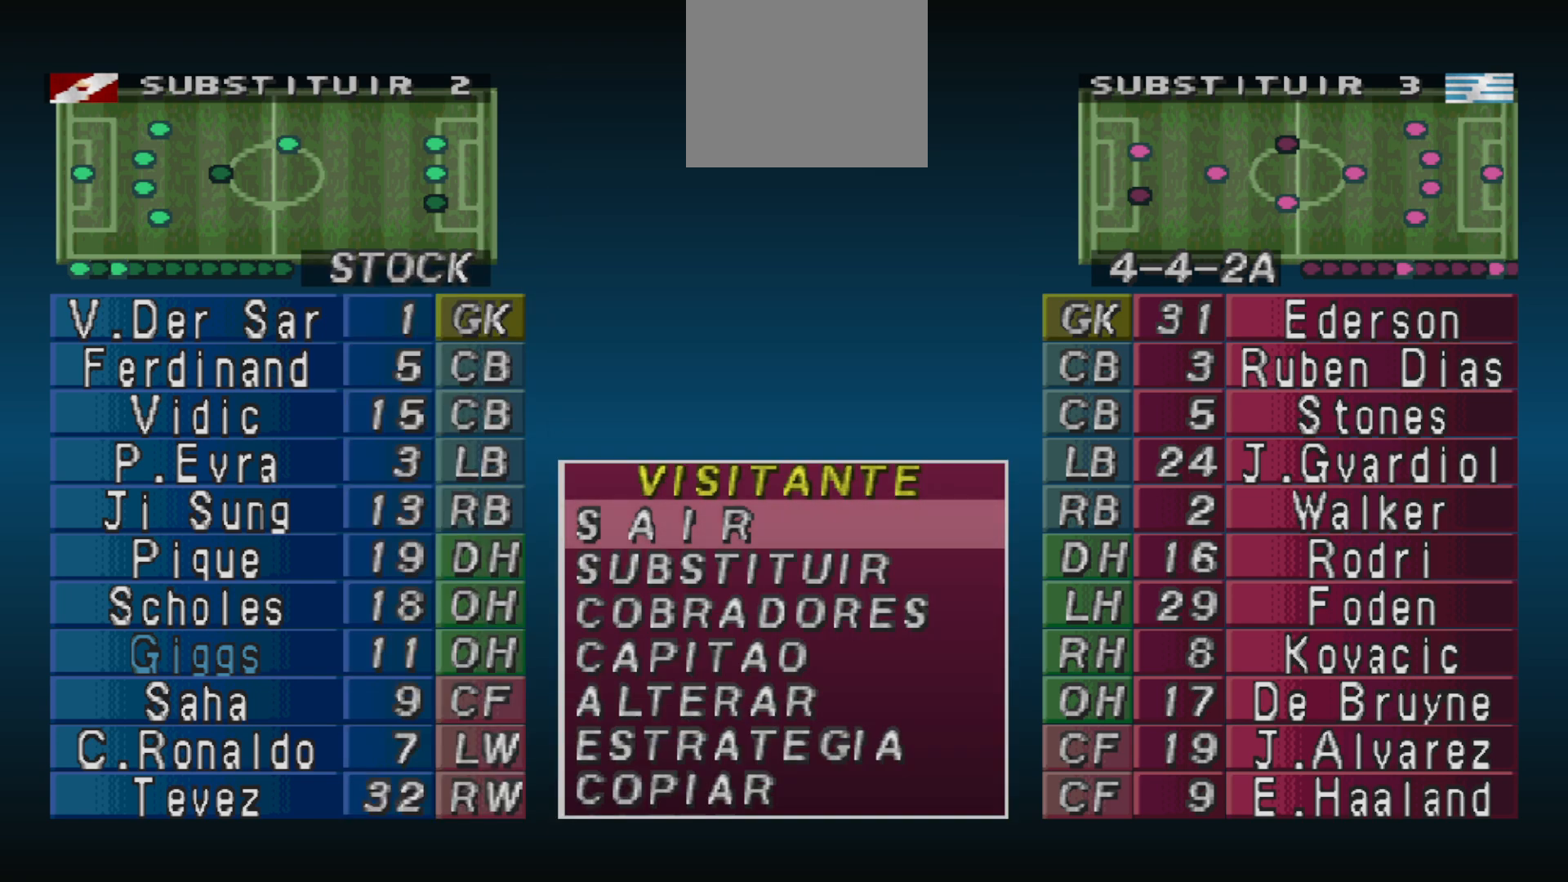
{"buttons": [], "events": [[67, "CROSS", "down"], [133, "CROSS", "up"], [167, "CROSS", "down"], [467, "CROSS", "up"]]}
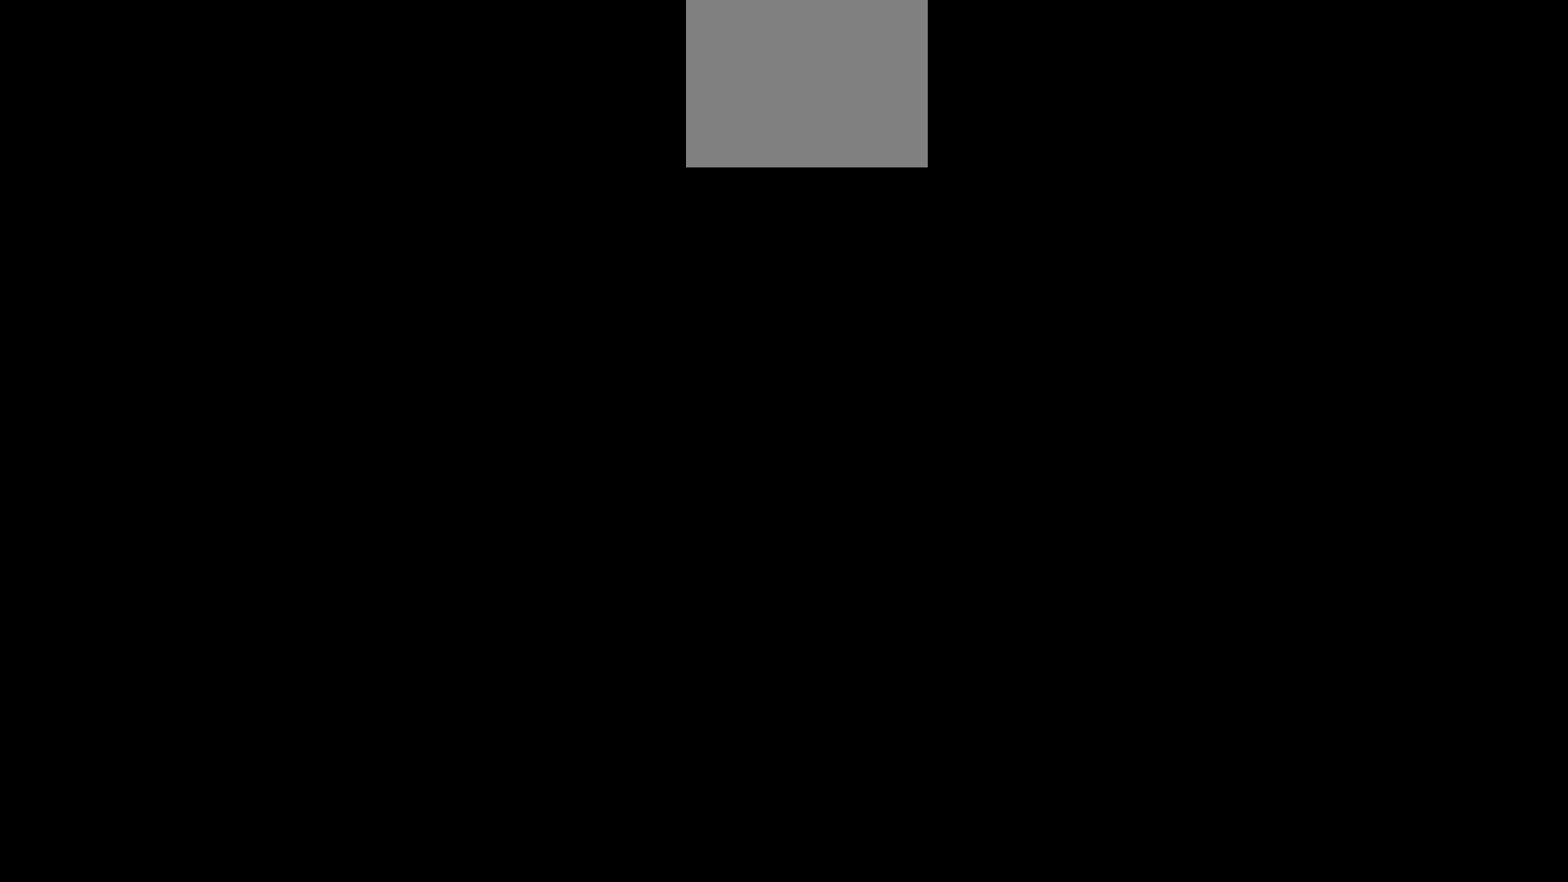
{"buttons": [], "events": [[33, "CROSS", "down"], [100, "CROSS", "up"], [200, "CROSS", "down"], [333, "CROSS", "up"], [367, "CROSS", "down"], [467, "CROSS", "up"]]}
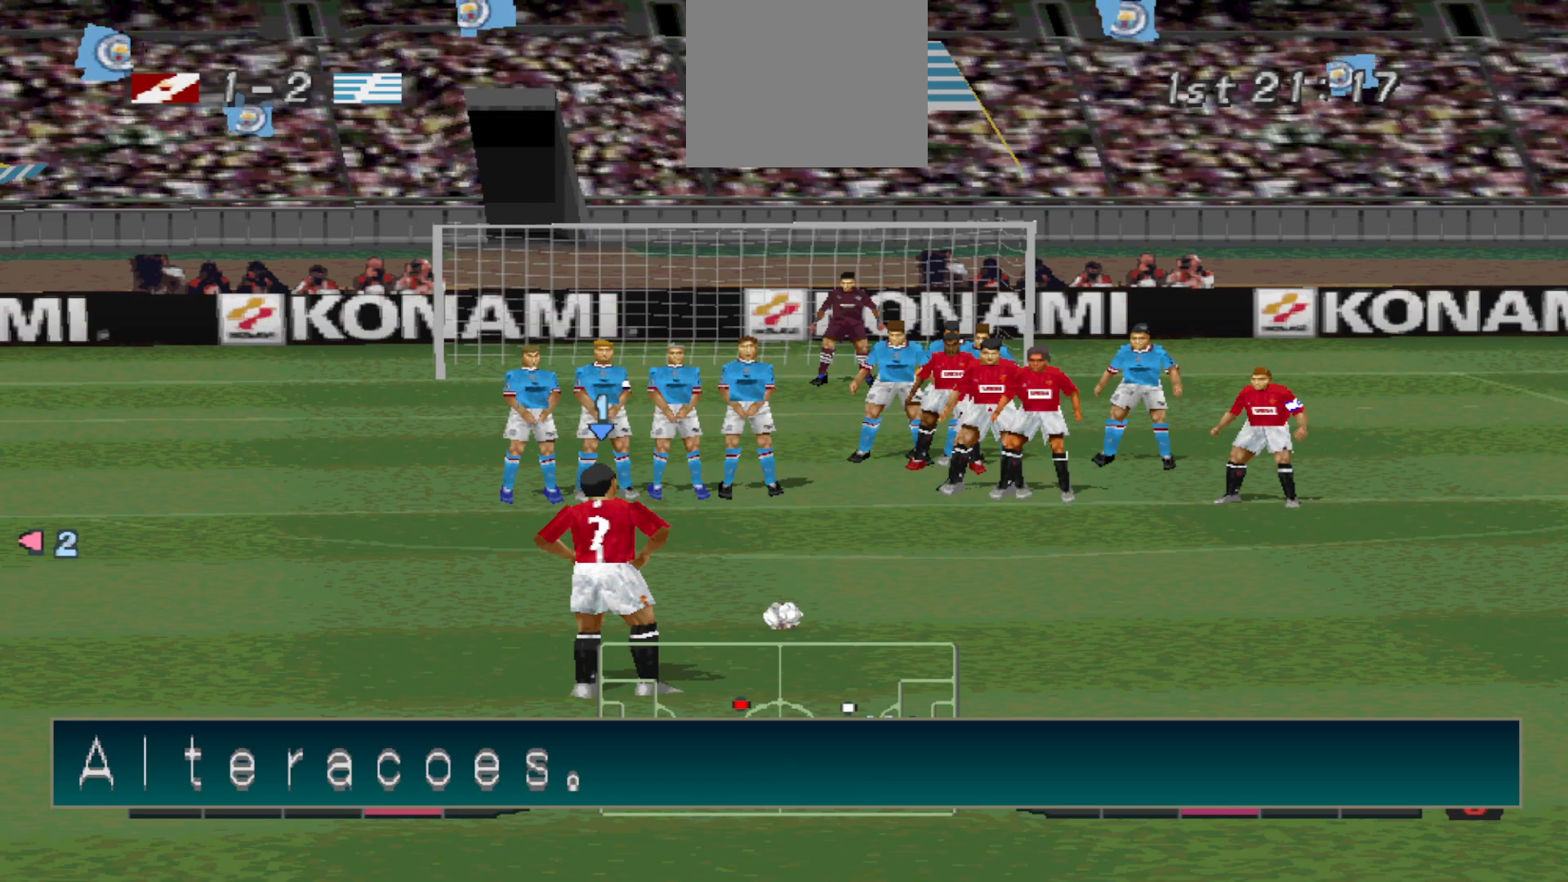
{"buttons": [], "events": []}
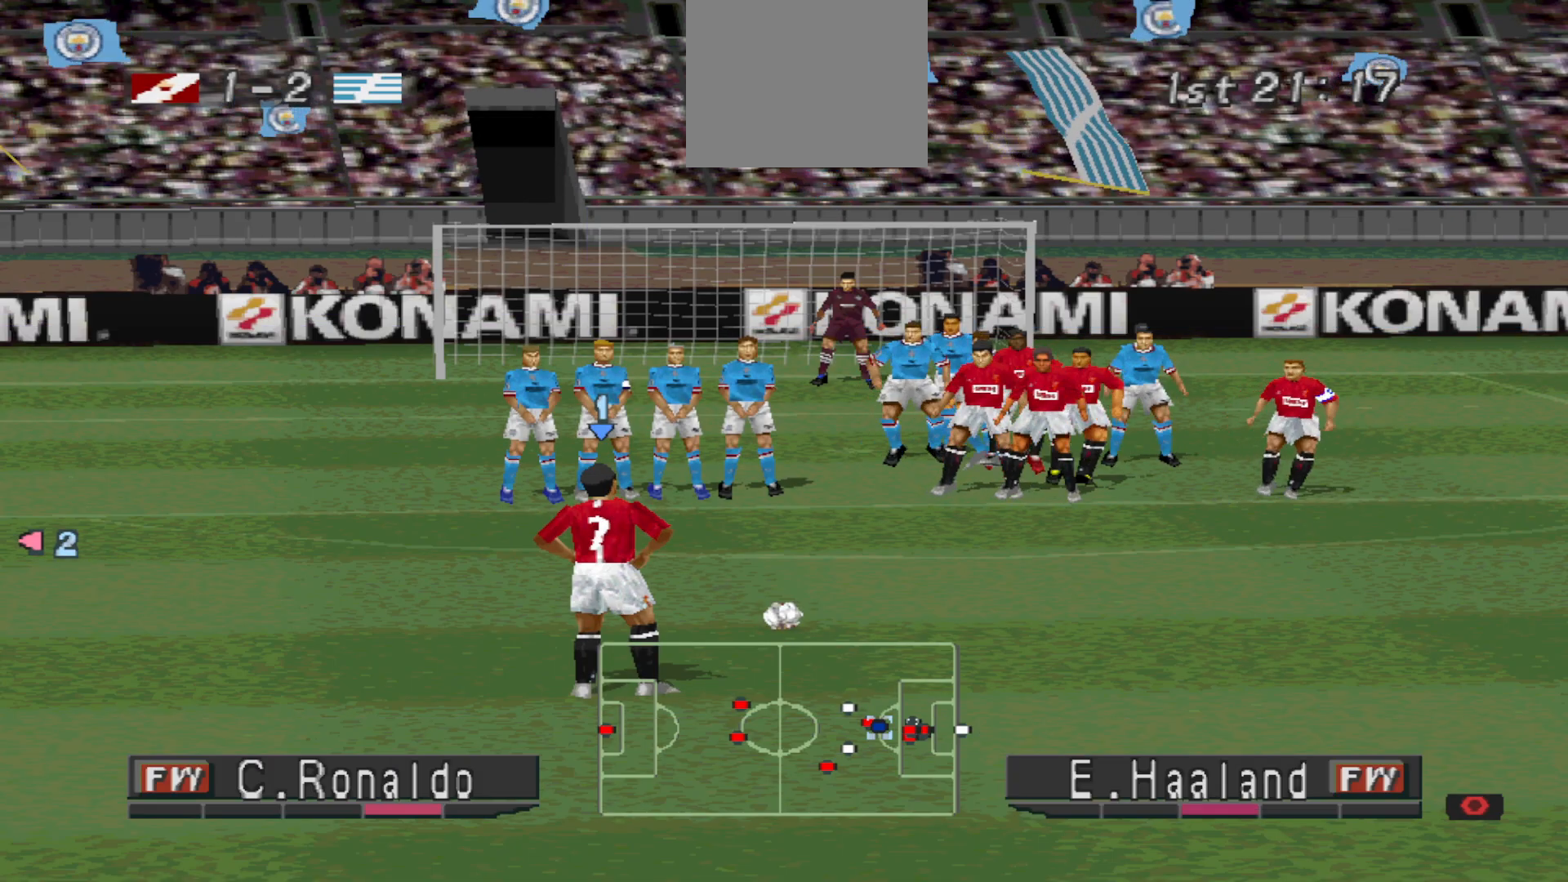
{"buttons": [], "events": []}
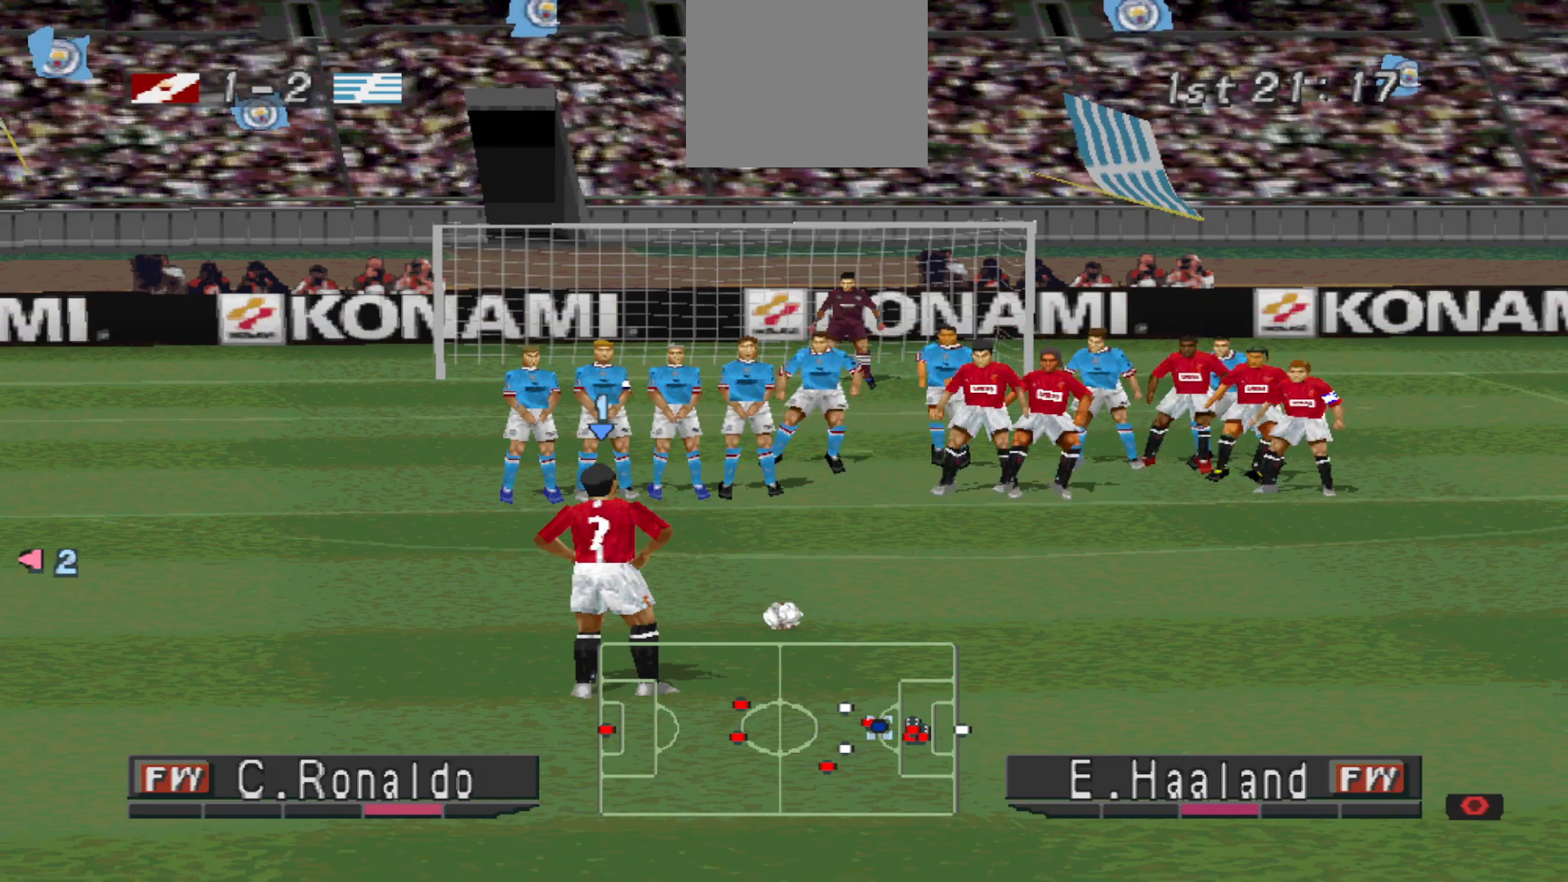
{"buttons": [], "events": []}
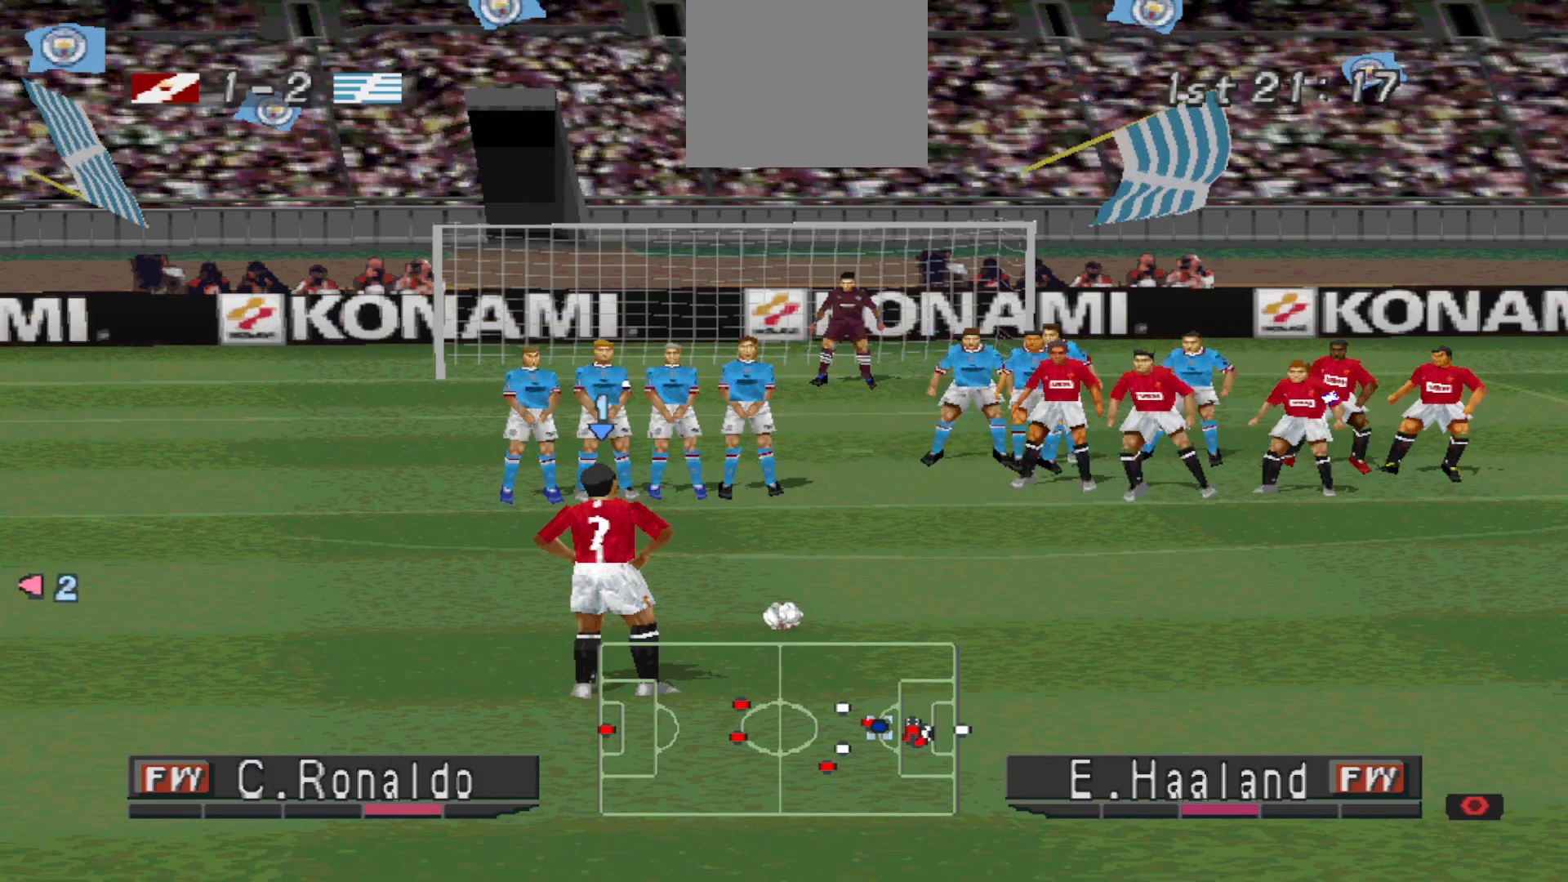
{"buttons": [], "events": [[67, "DPAD_LEFT", "down"], [133, "DPAD_LEFT", "up"]]}
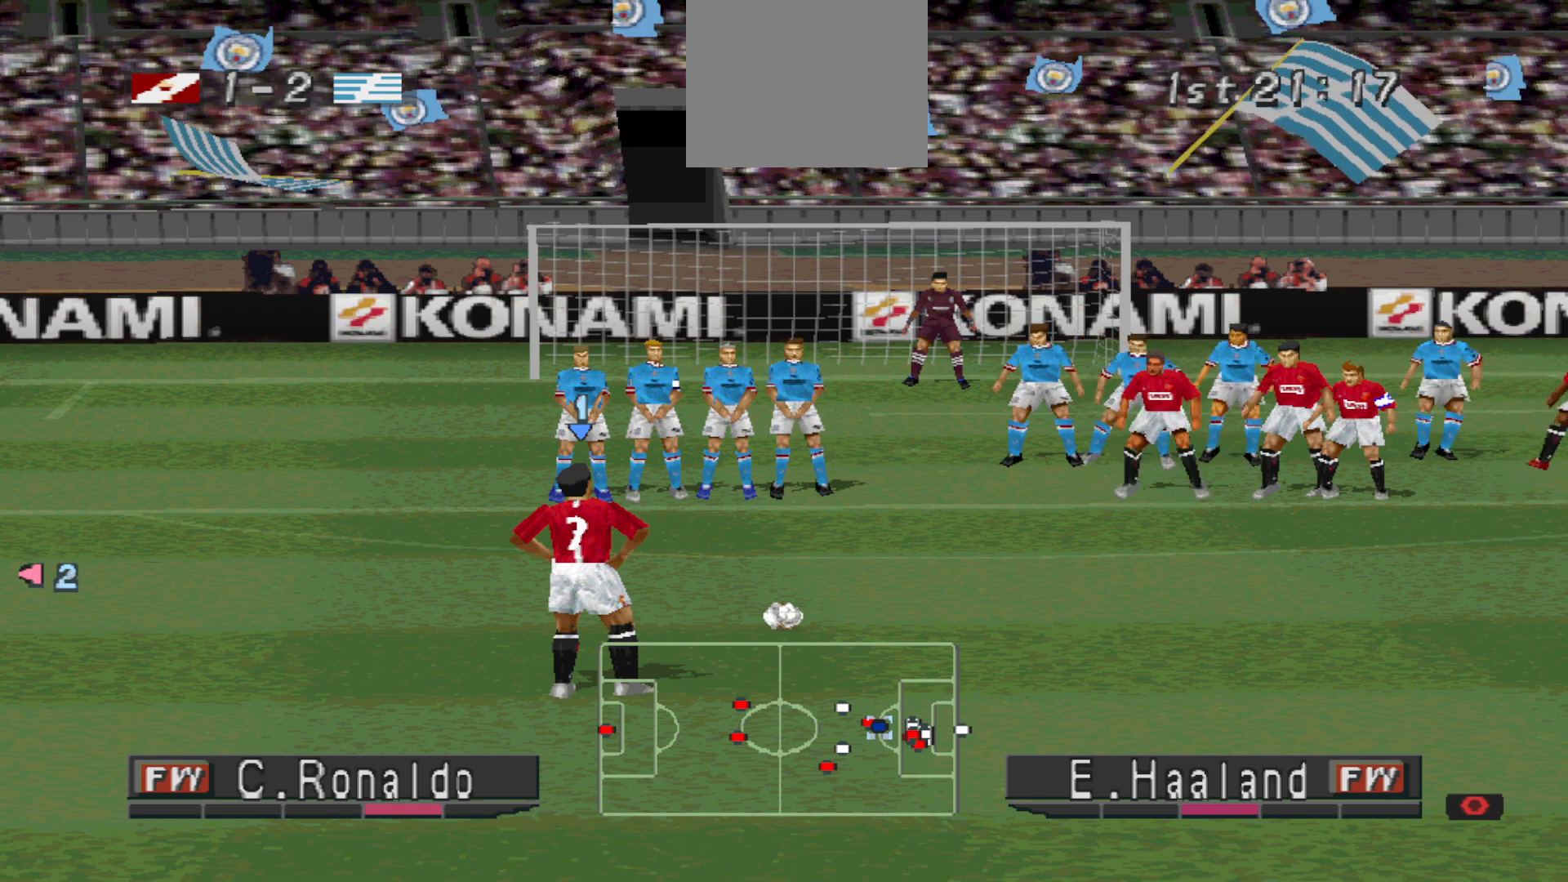
{"buttons": [], "events": [[400, "DPAD_LEFT", "down"], [433, "DPAD_LEFT", "up"]]}
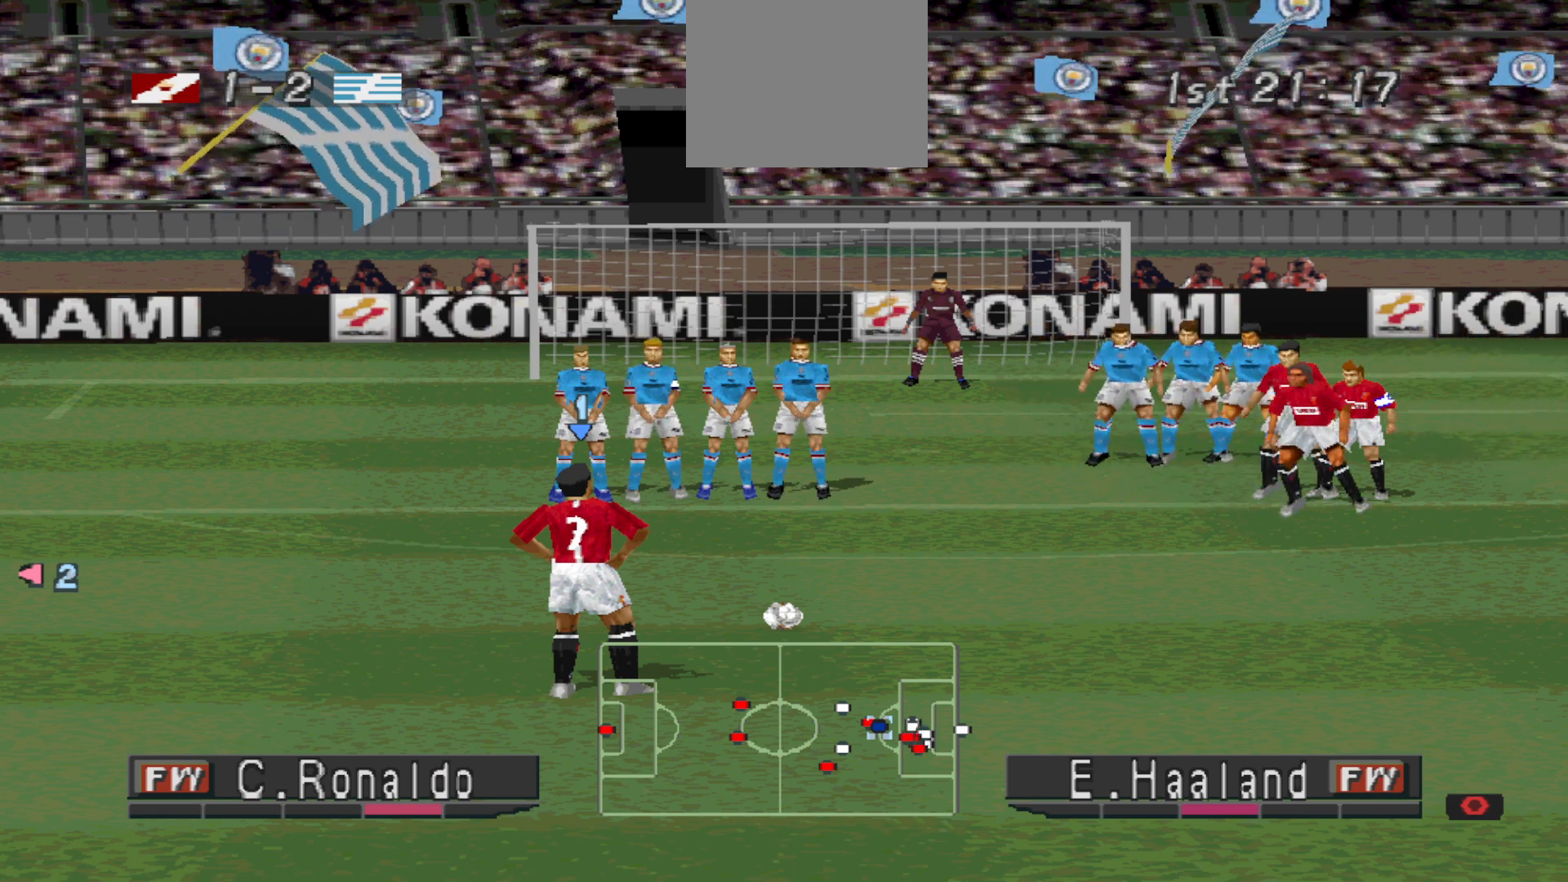
{"buttons": [], "events": []}
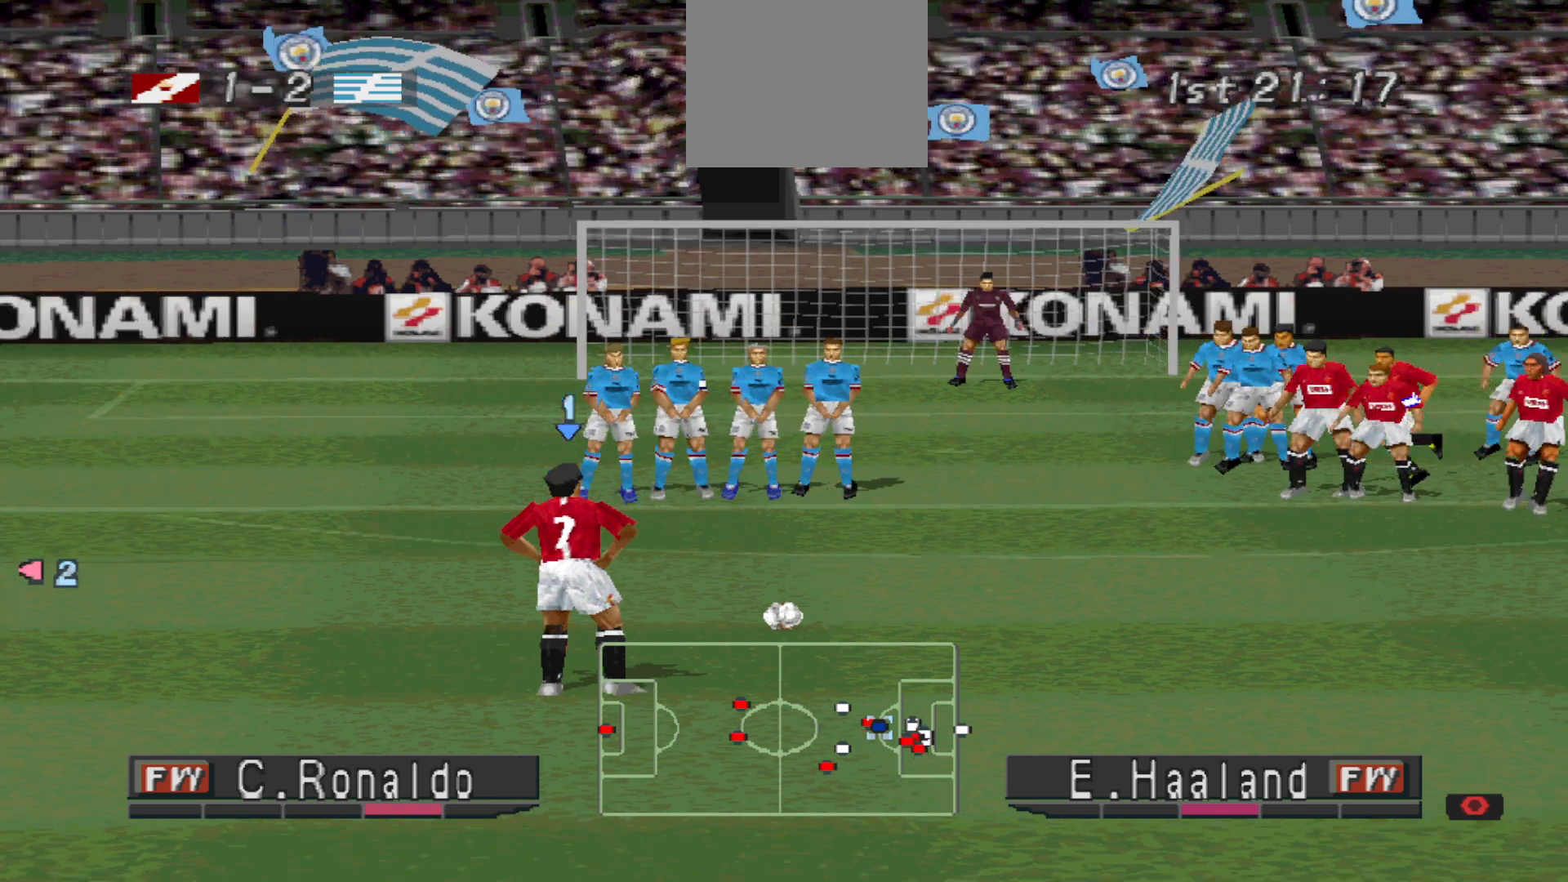
{"buttons": [], "events": []}